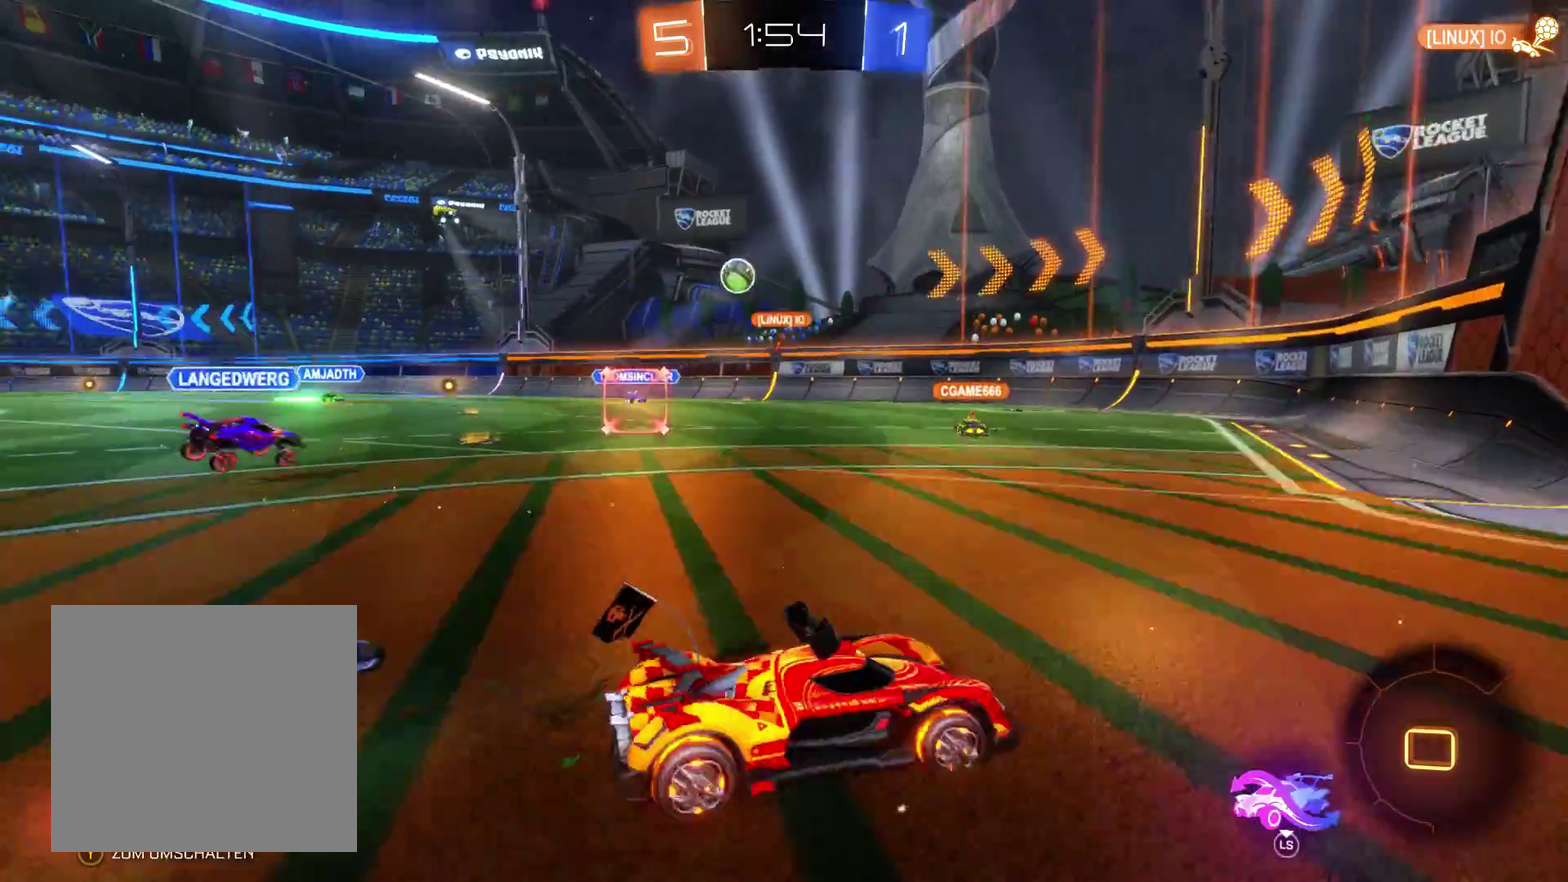
Gameplay with a controller (Xbox layout); each line is a JSON object with the inputs held at the frame after it. "events" lists button and stick changes between this image and that frame as [ms after this image, input, new state], when the widget could be followed in between.
{"buttons": [], "left_stick": "left", "right_stick": "center", "events": [[167, "left_stick", "center"], [233, "left_stick", "left"], [267, "R2", "up"]]}
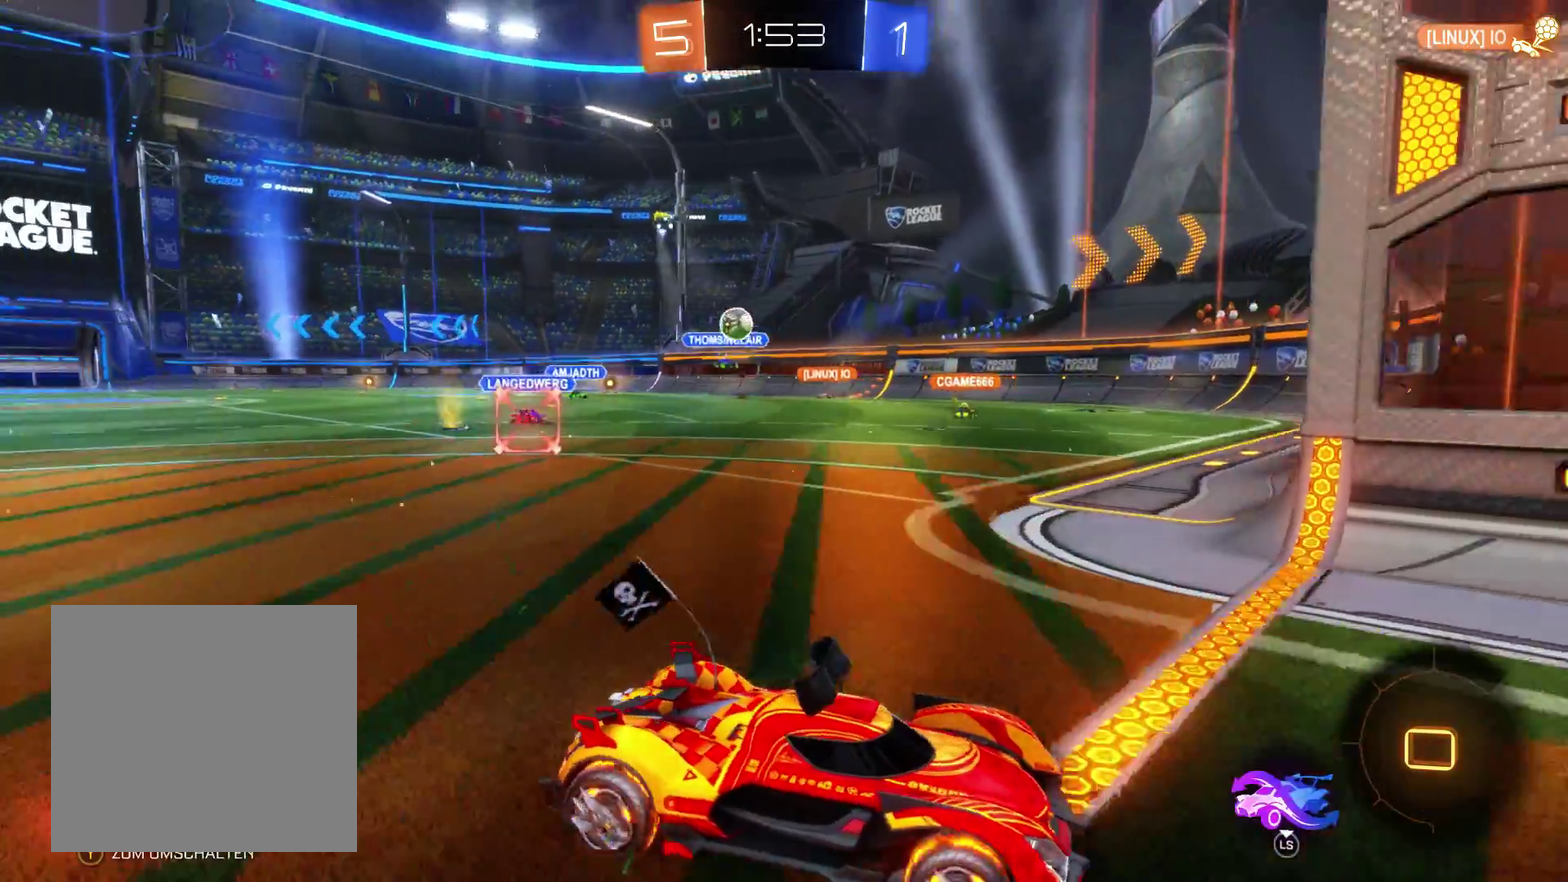
{"buttons": ["R1"], "left_stick": "right", "right_stick": "center", "events": [[333, "R1", "down"], [400, "left_stick", "right"]]}
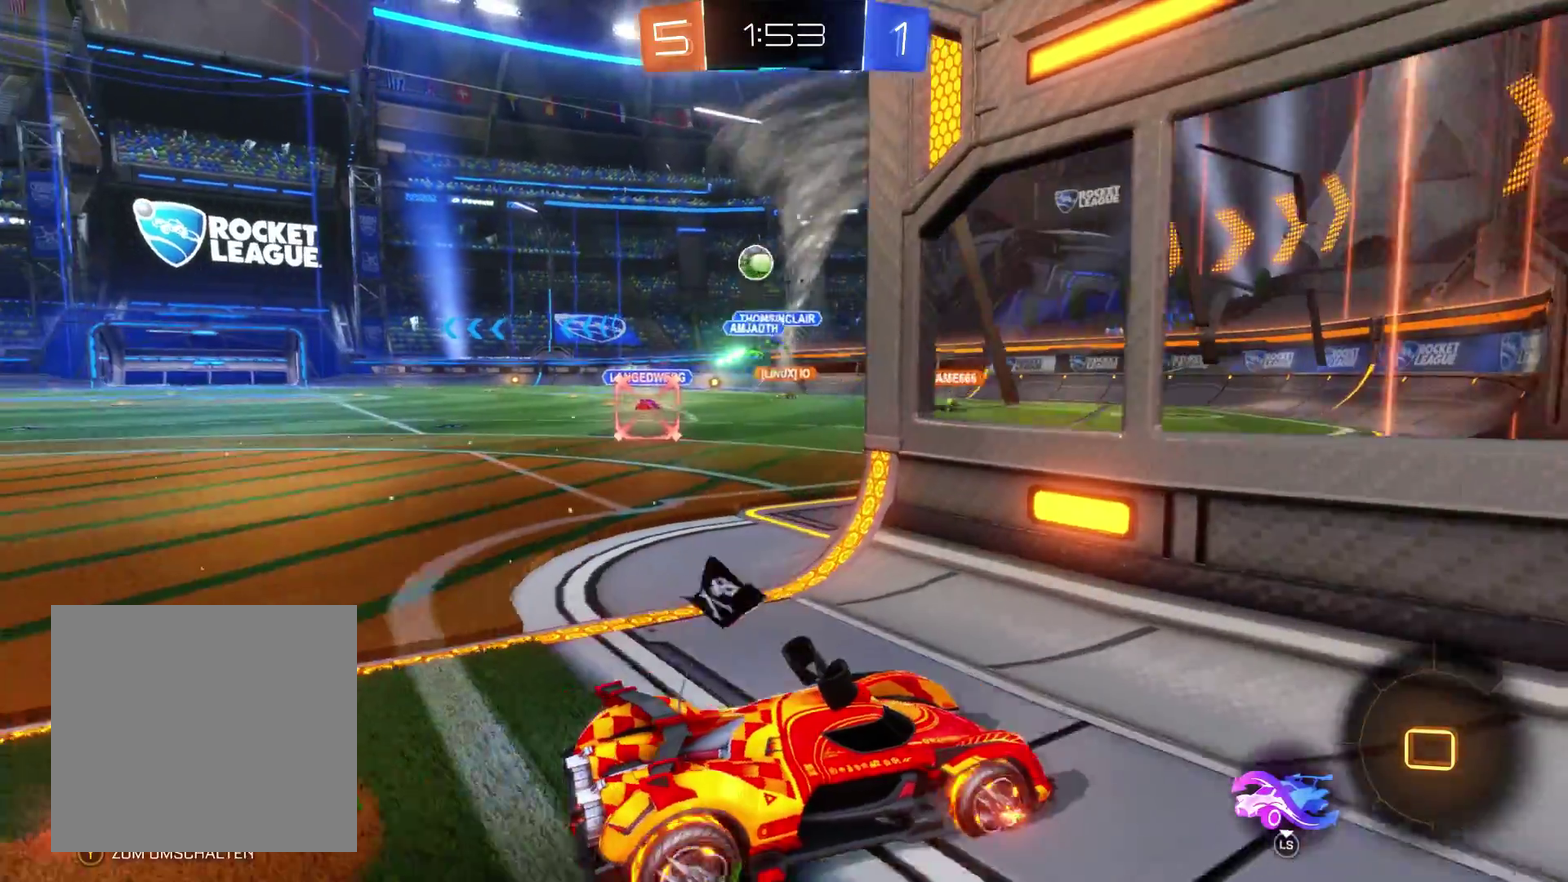
{"buttons": ["R1"], "left_stick": "right", "right_stick": "center", "events": []}
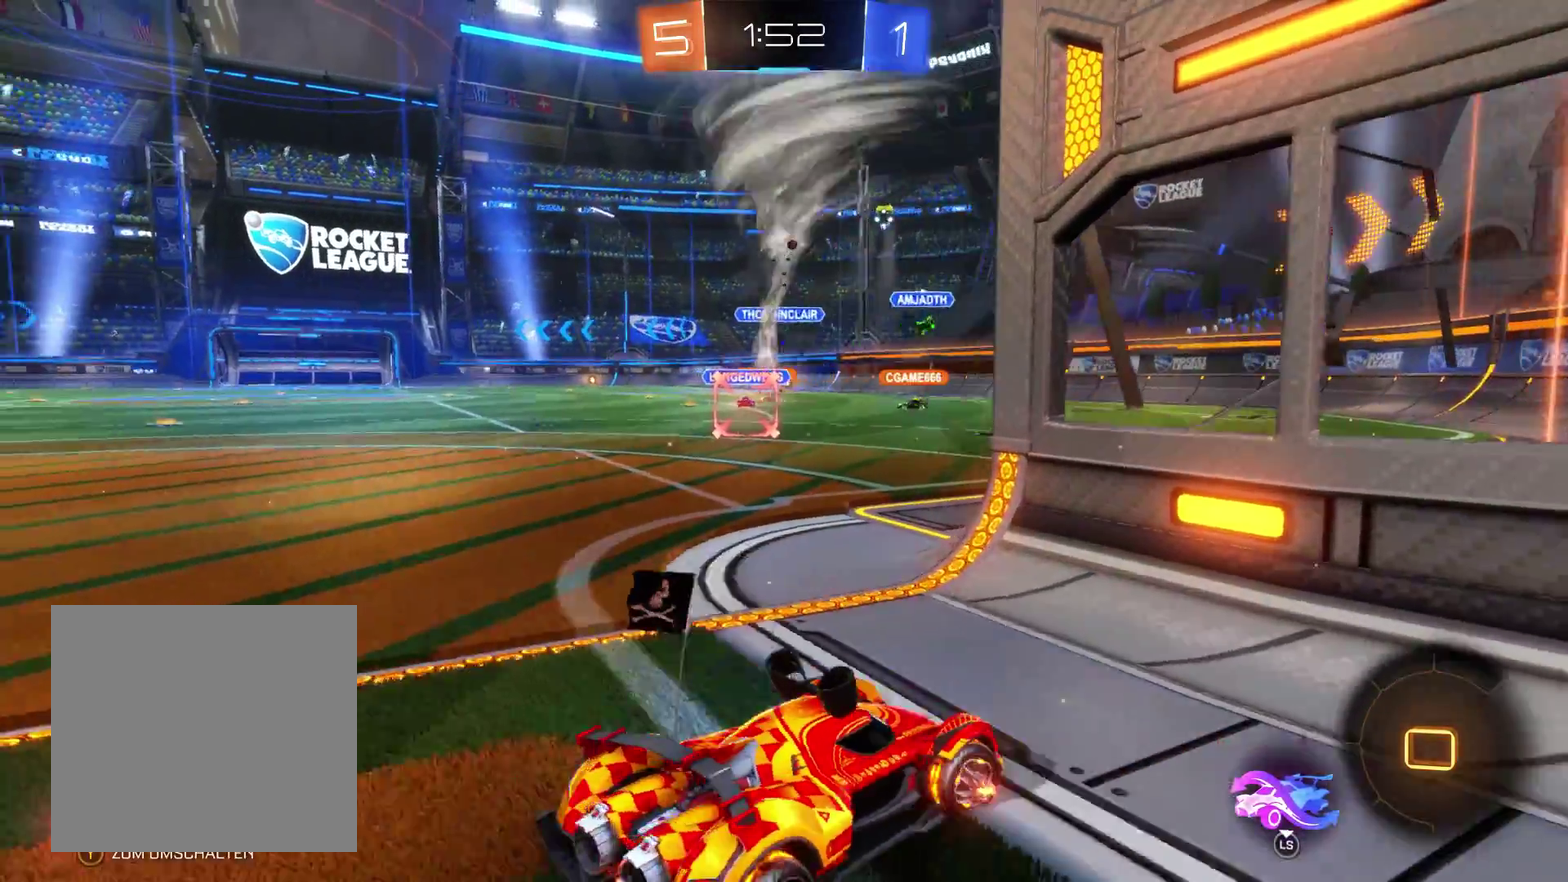
{"buttons": ["R2"], "left_stick": "left", "right_stick": "center", "events": [[200, "R1", "up"], [300, "left_stick", "center"], [433, "R2", "down"], [500, "left_stick", "left"]]}
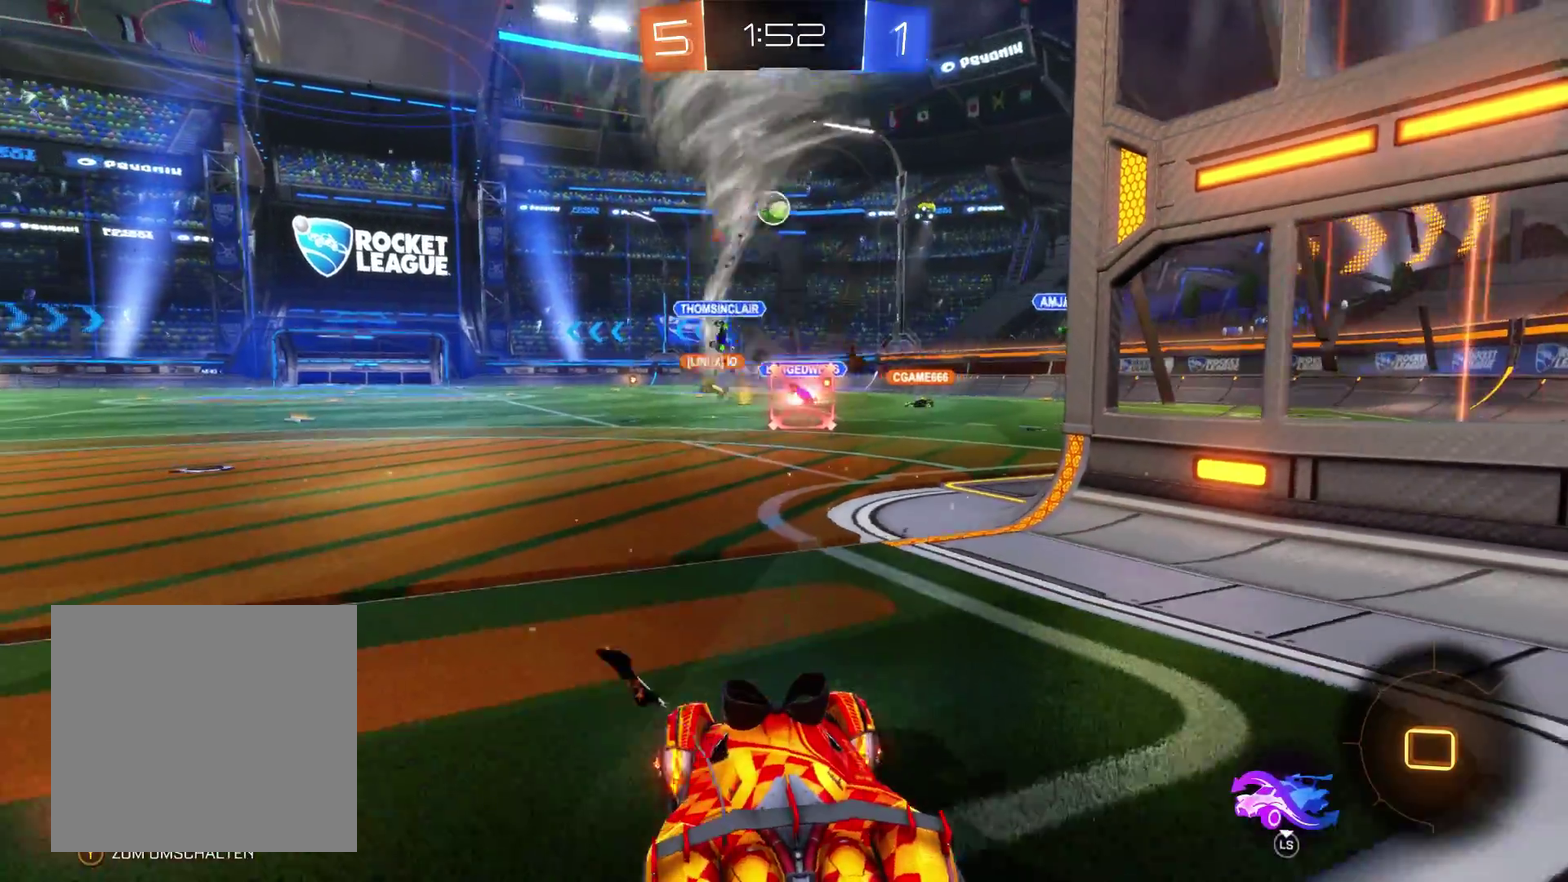
{"buttons": ["R2"], "left_stick": "left", "right_stick": "center", "events": [[367, "left_stick", "center"], [433, "left_stick", "left"]]}
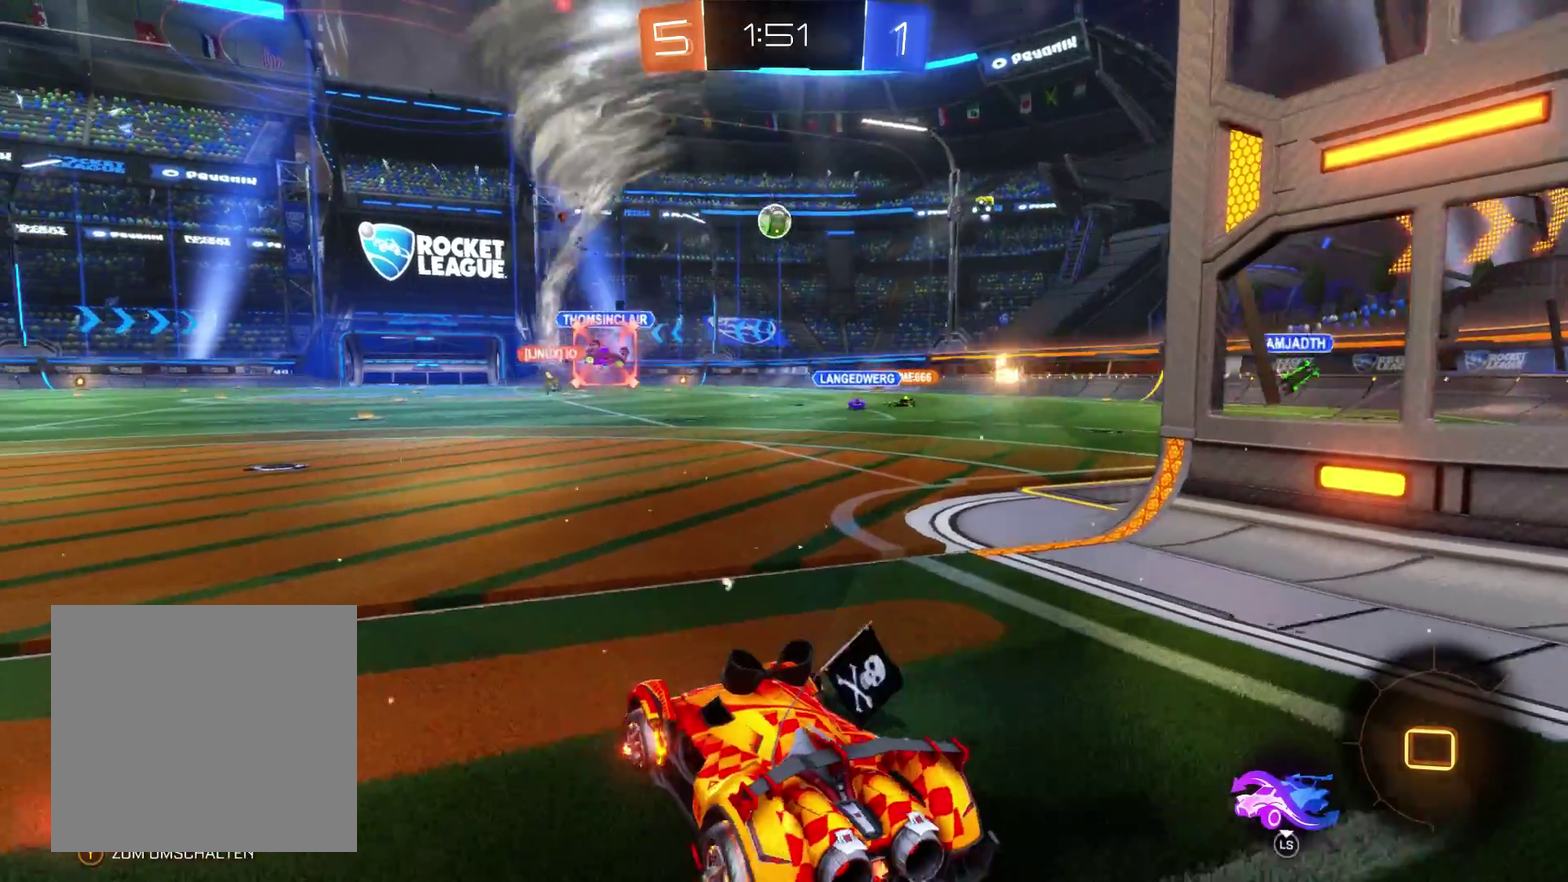
{"buttons": ["R2"], "left_stick": "right", "right_stick": "center", "events": [[100, "left_stick", "up-left"], [300, "left_stick", "up"], [367, "left_stick", "center"], [500, "left_stick", "right"]]}
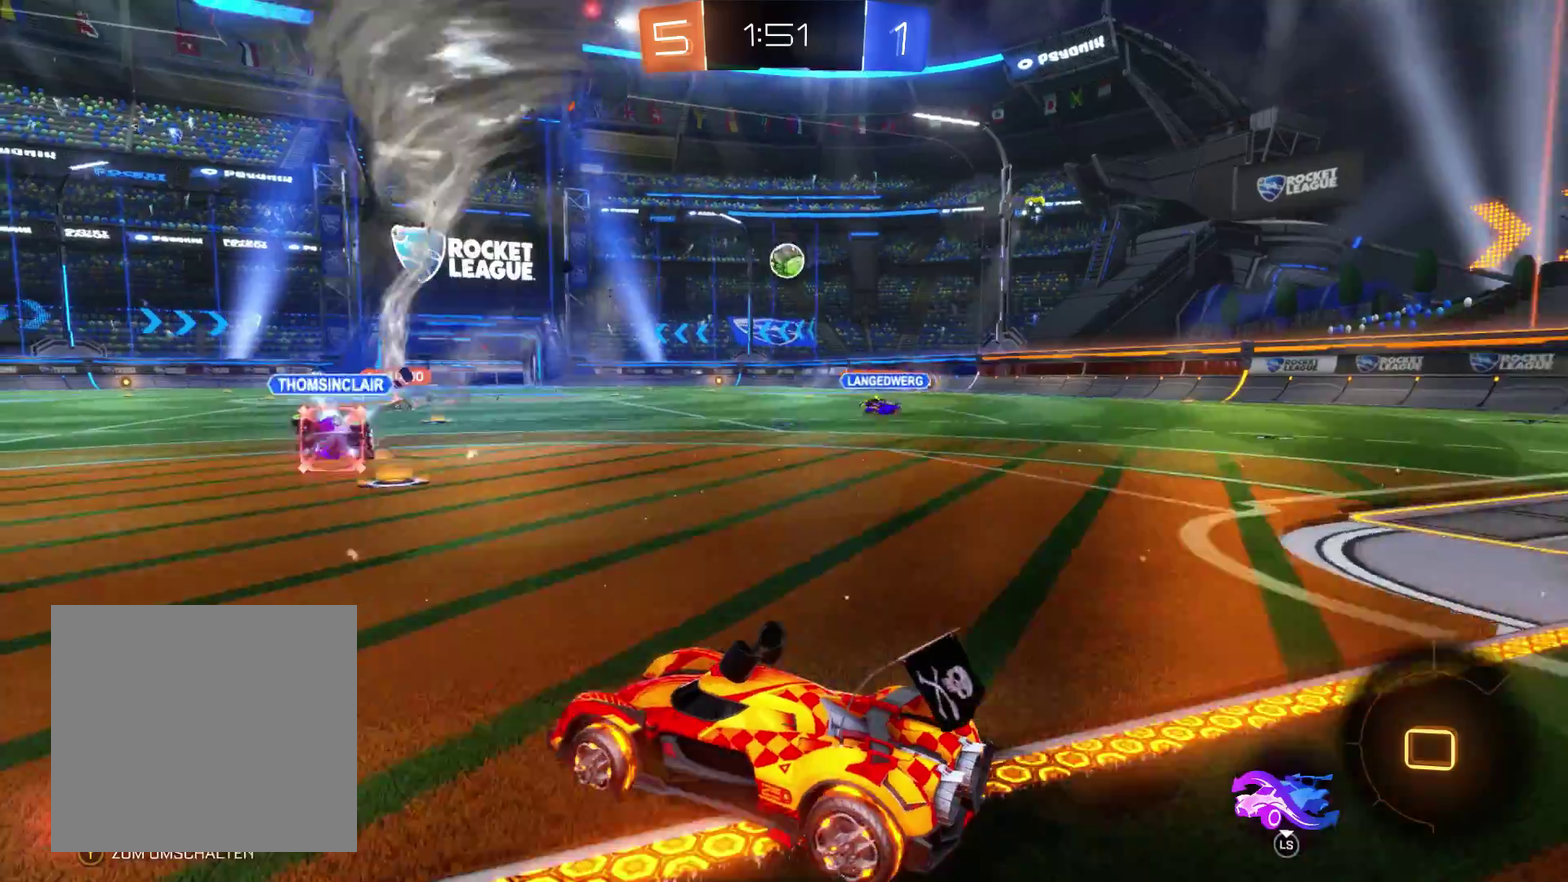
{"buttons": ["R2"], "left_stick": "right", "right_stick": "center", "events": [[133, "left_stick", "up-right"], [233, "left_stick", "right"]]}
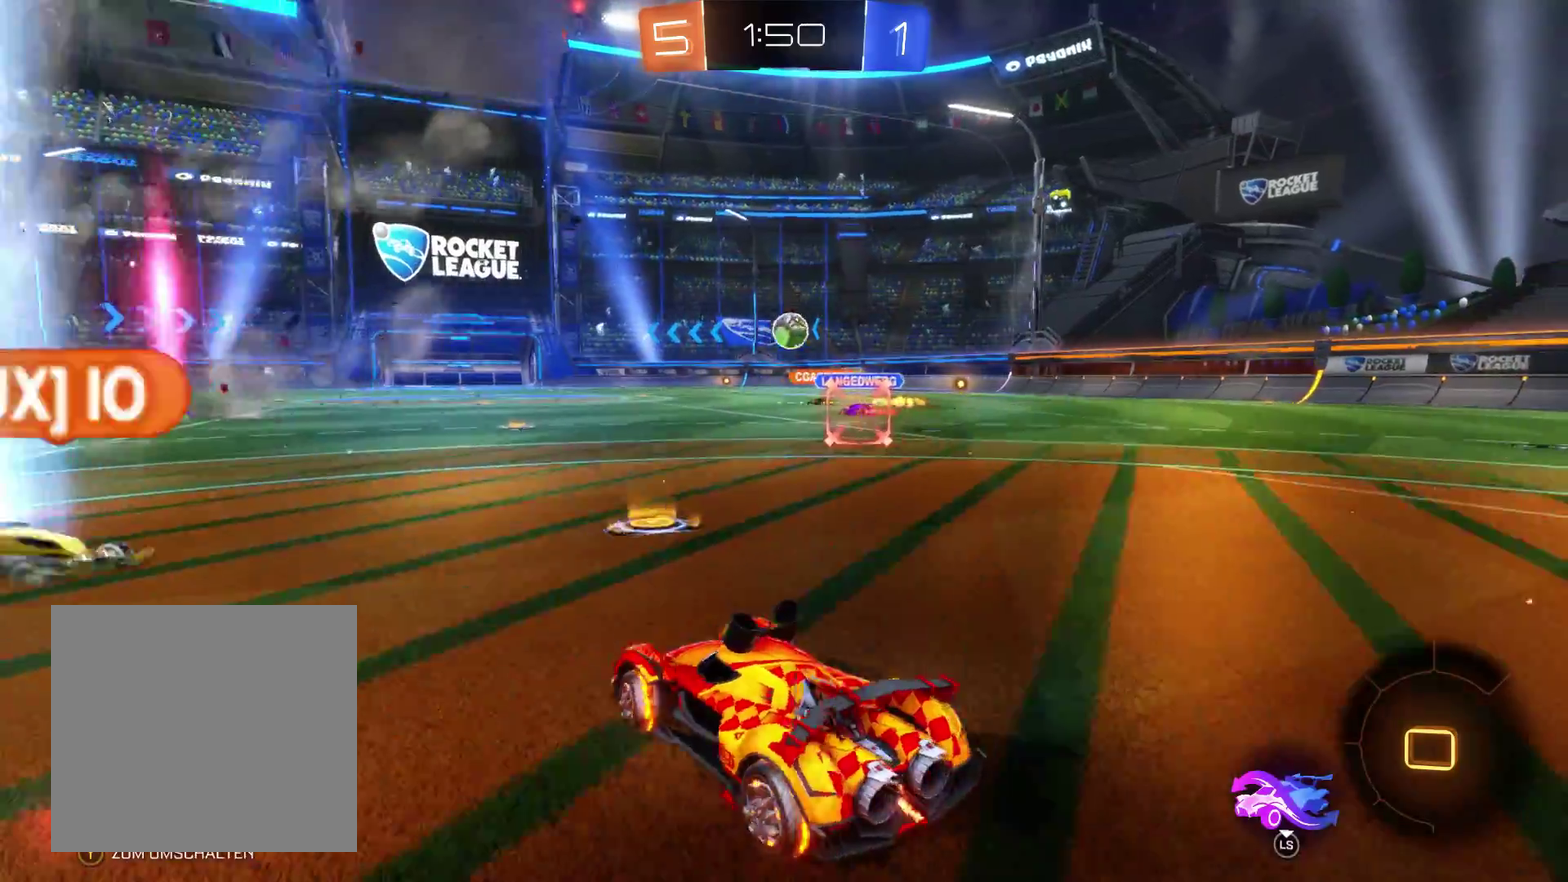
{"buttons": [], "left_stick": "center", "right_stick": "center", "events": [[67, "left_stick", "center"], [167, "R2", "up"], [233, "left_stick", "up-right"], [267, "R1", "down"], [367, "left_stick", "center"], [433, "R1", "up"]]}
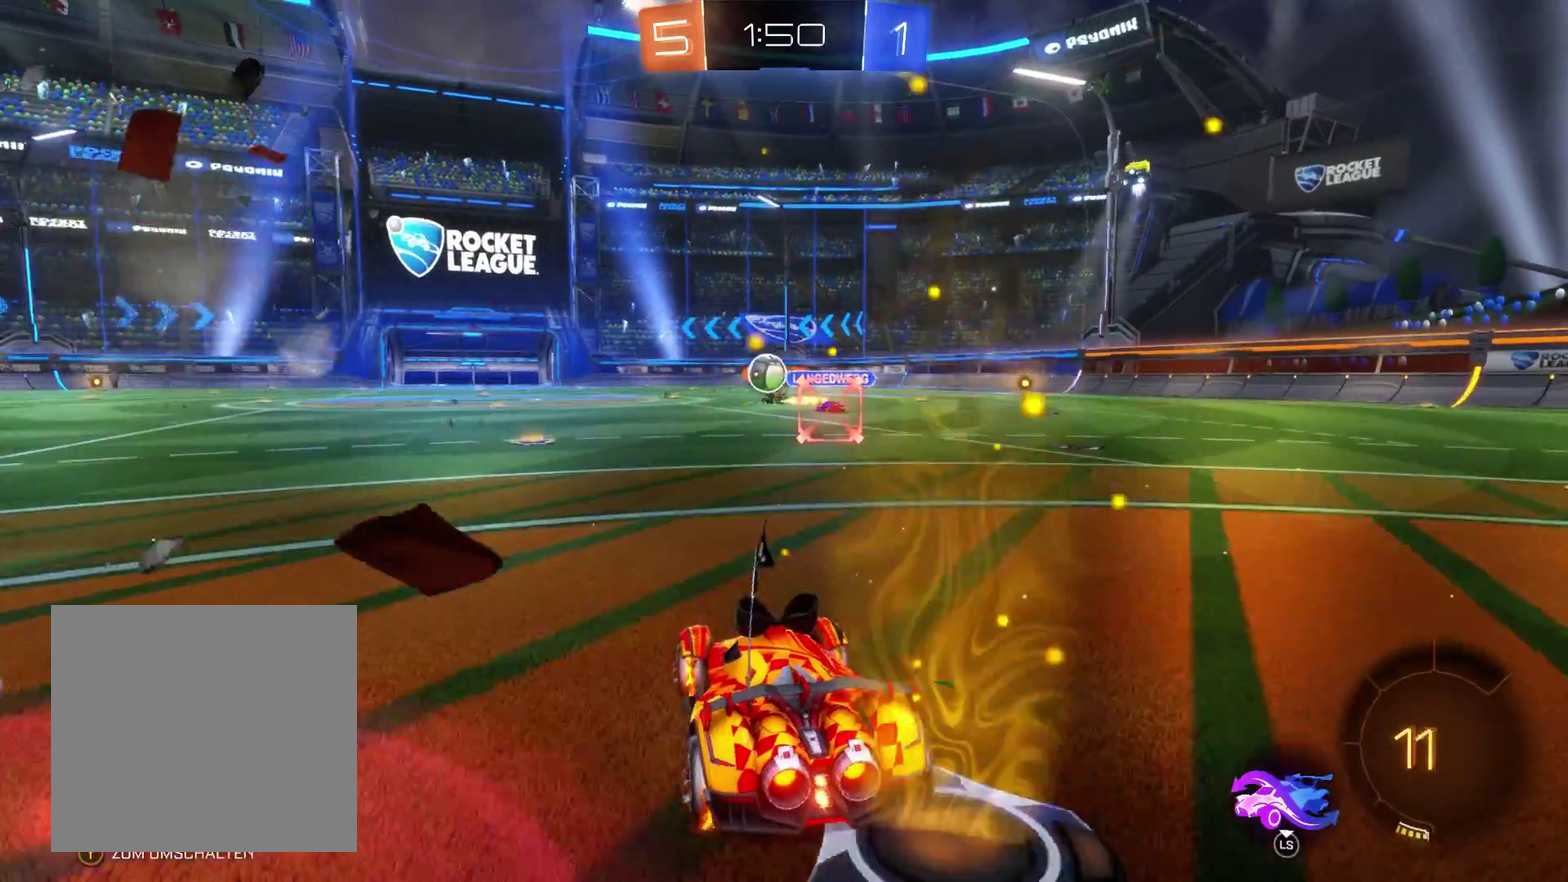
{"buttons": ["R2"], "left_stick": "center", "right_stick": "center", "events": [[33, "left_stick", "left"], [133, "R2", "down"], [500, "left_stick", "center"]]}
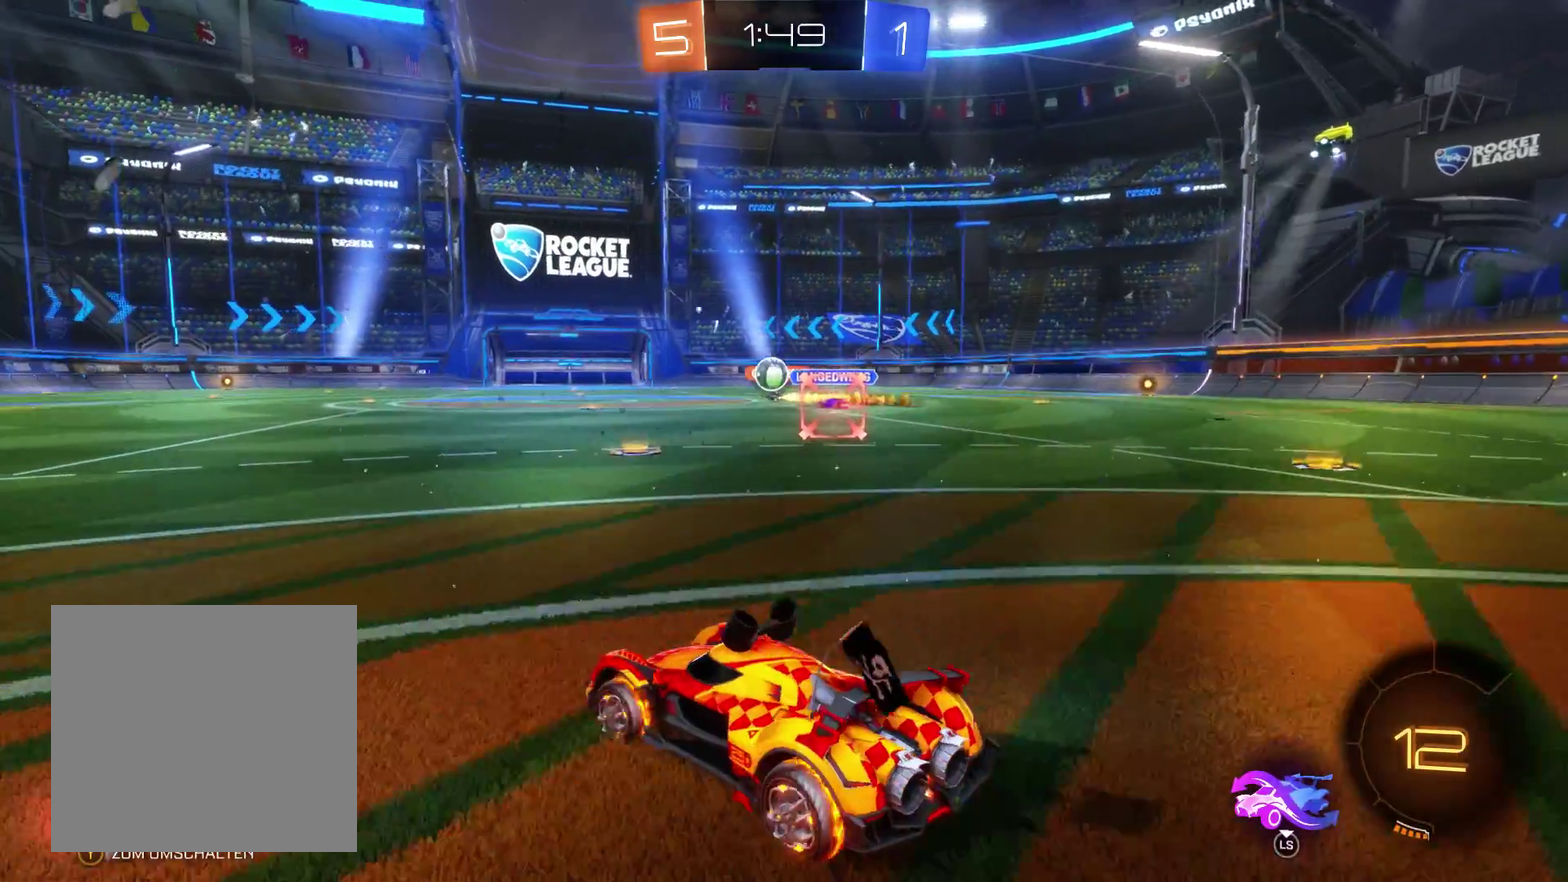
{"buttons": ["R2"], "left_stick": "right", "right_stick": "center", "events": [[200, "left_stick", "right"]]}
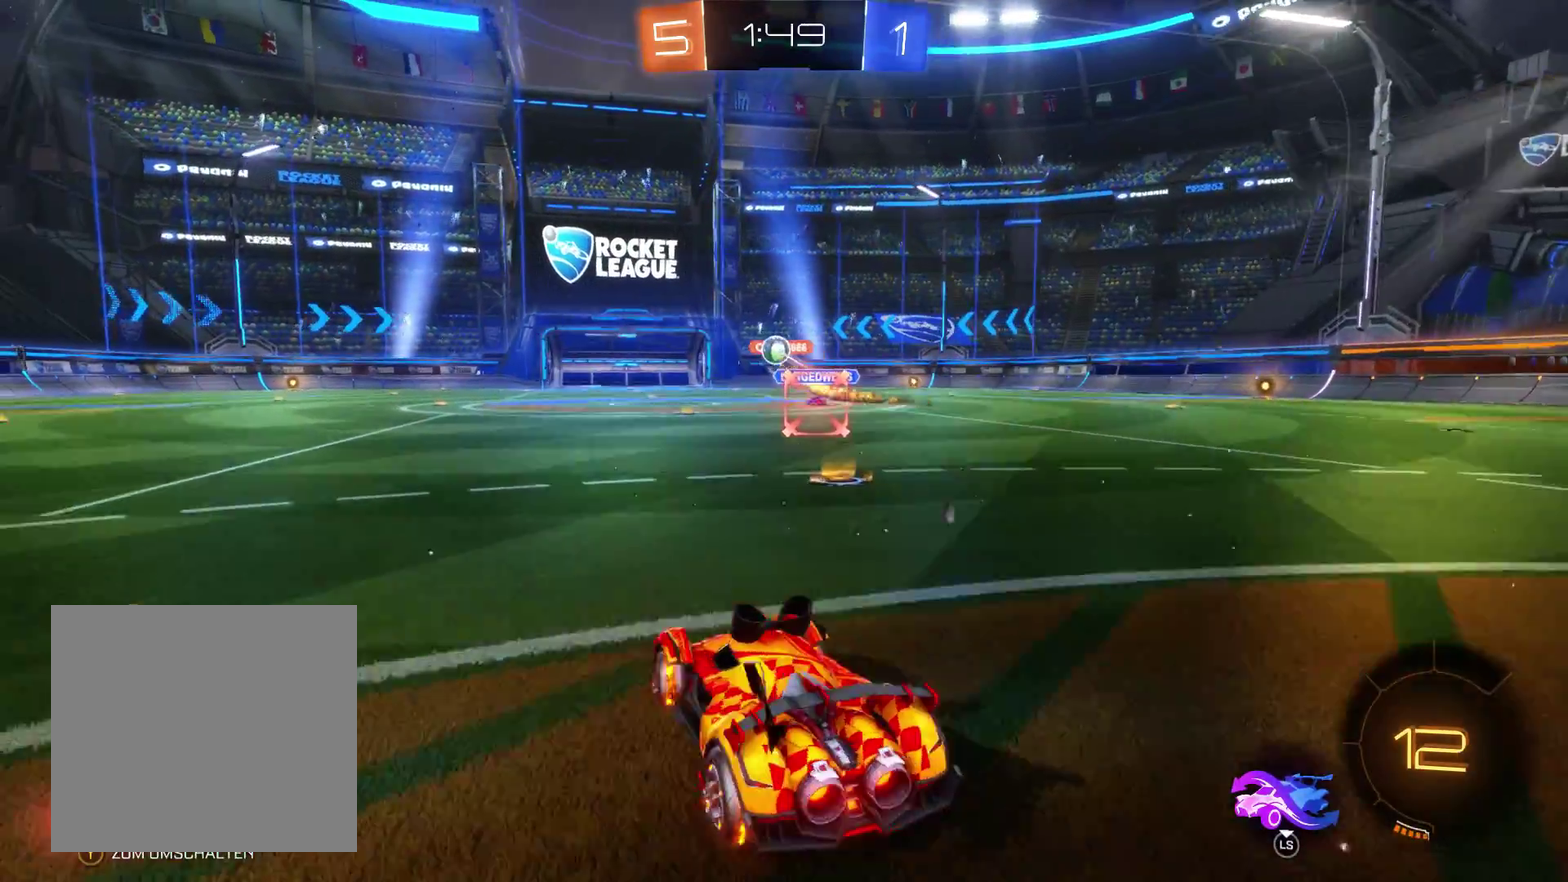
{"buttons": ["R2"], "left_stick": "center", "right_stick": "center", "events": [[267, "left_stick", "center"]]}
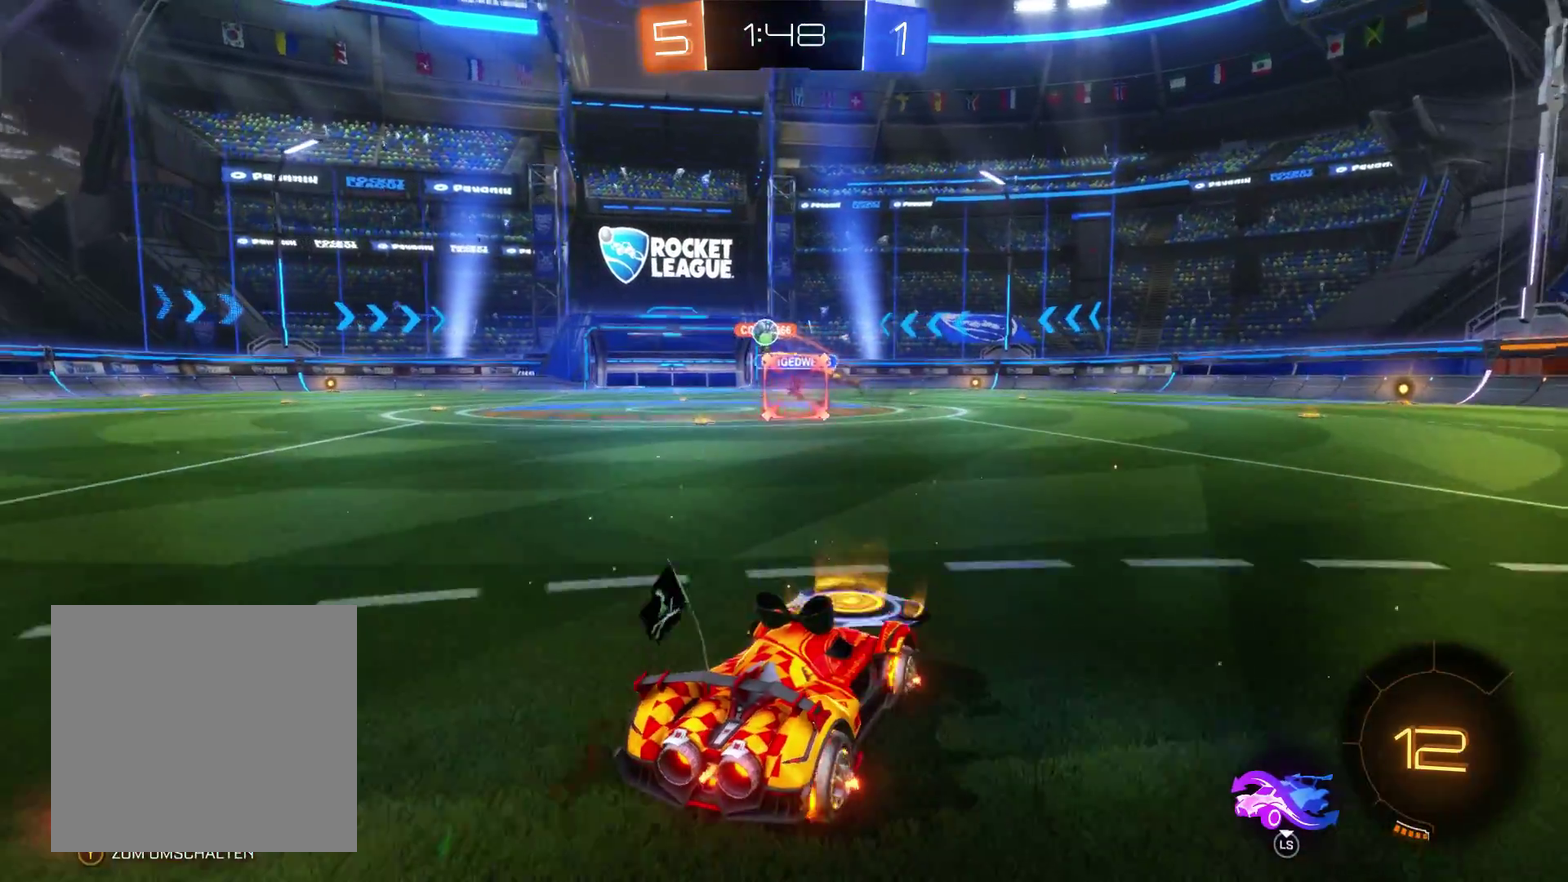
{"buttons": ["R2"], "left_stick": "center", "right_stick": "center", "events": []}
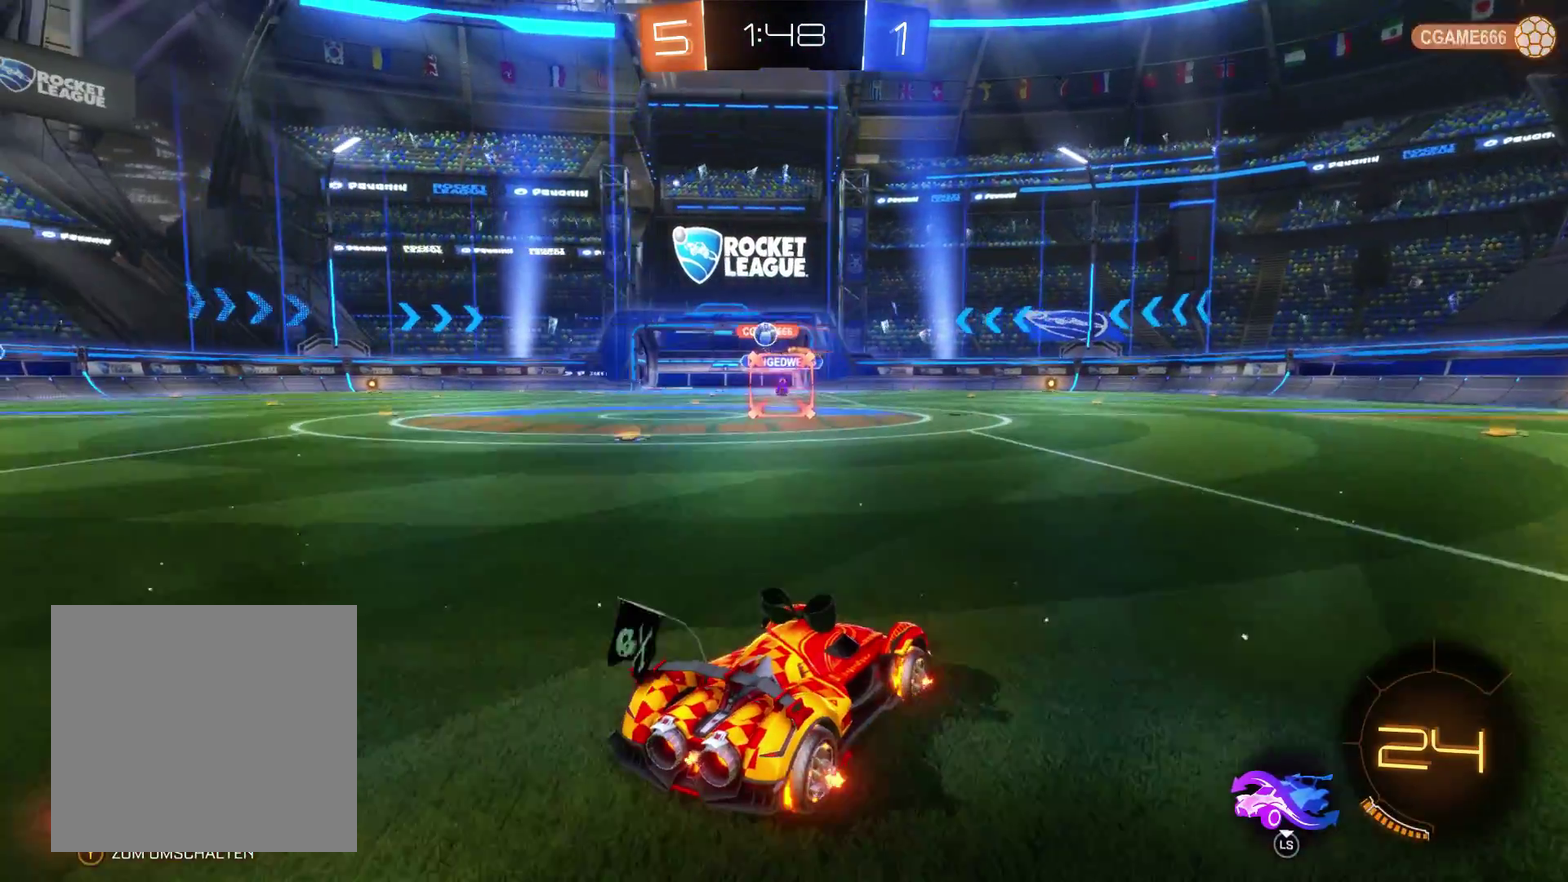
{"buttons": ["R2"], "left_stick": "left", "right_stick": "center", "events": [[367, "left_stick", "left"]]}
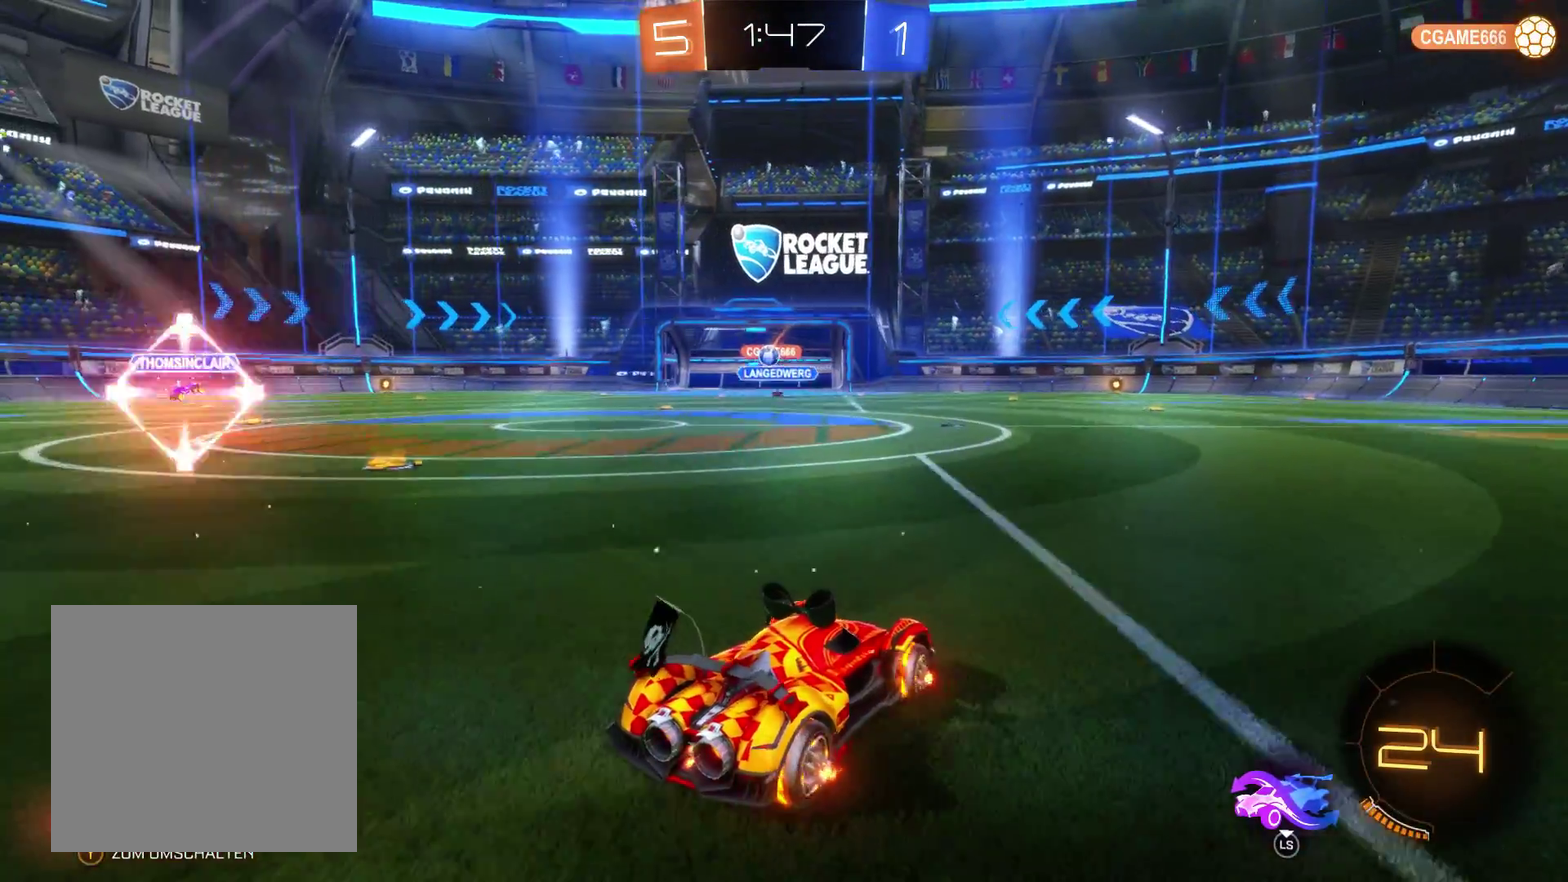
{"buttons": ["R2"], "left_stick": "center", "right_stick": "center", "events": [[133, "left_stick", "center"]]}
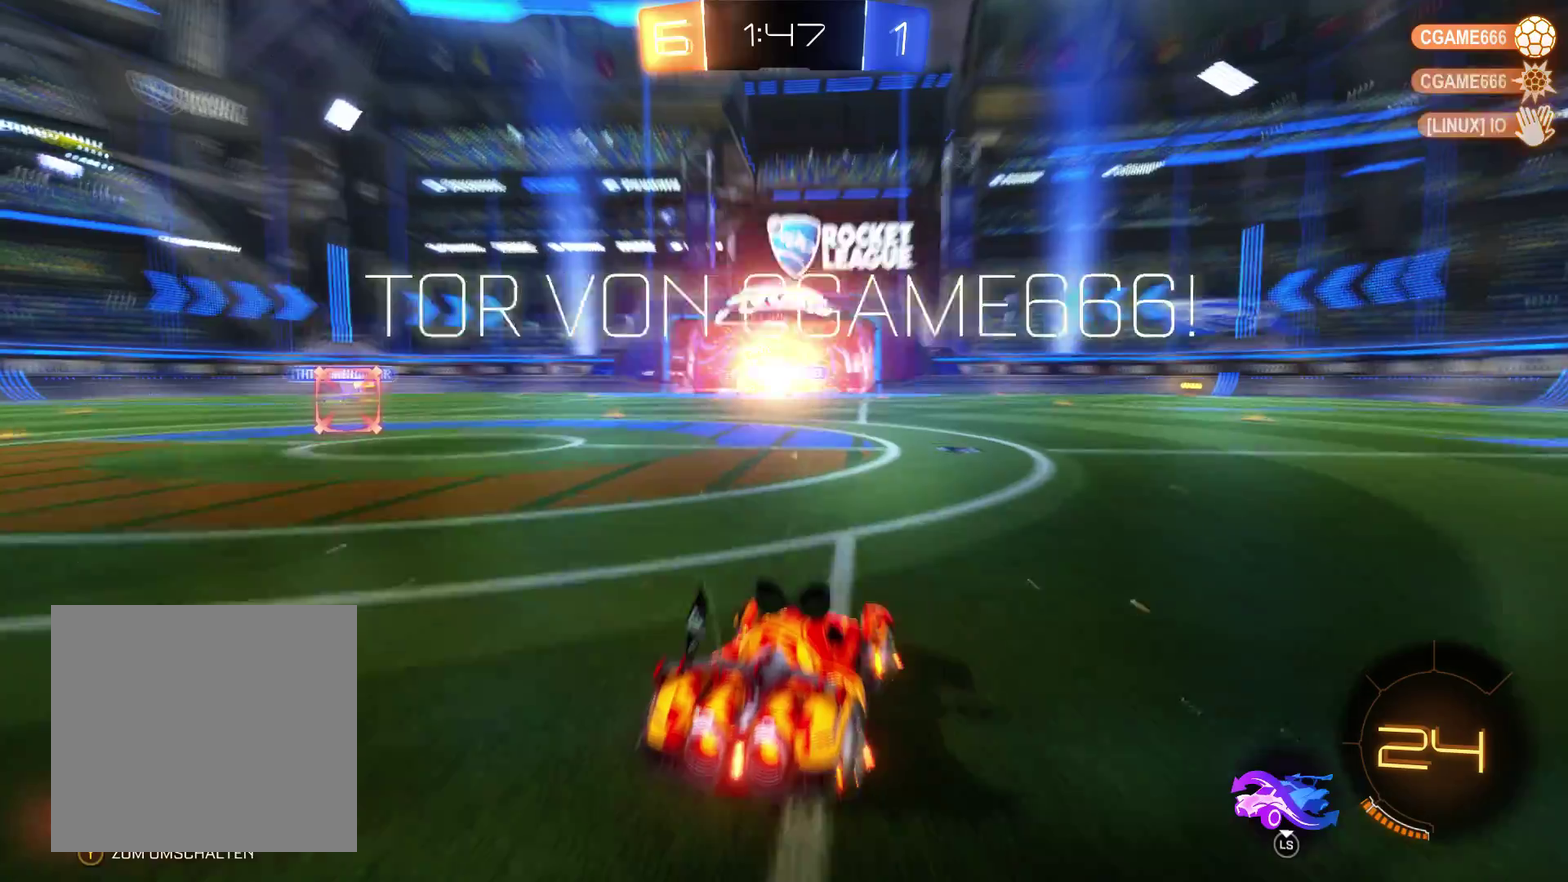
{"buttons": ["R2"], "left_stick": "center", "right_stick": "center", "events": []}
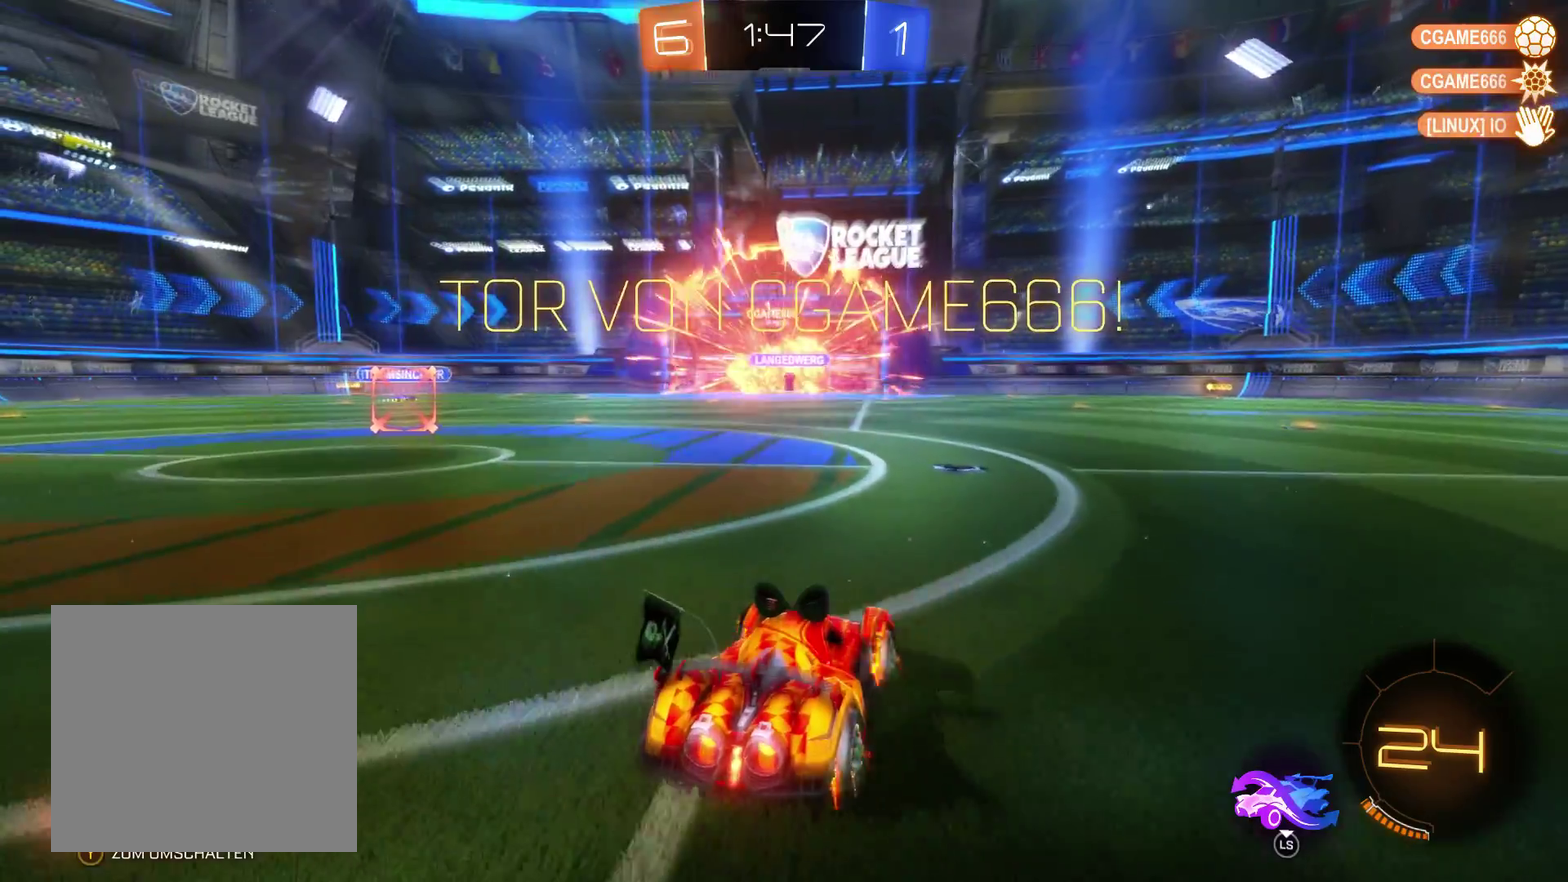
{"buttons": ["R2"], "left_stick": "center", "right_stick": "center", "events": []}
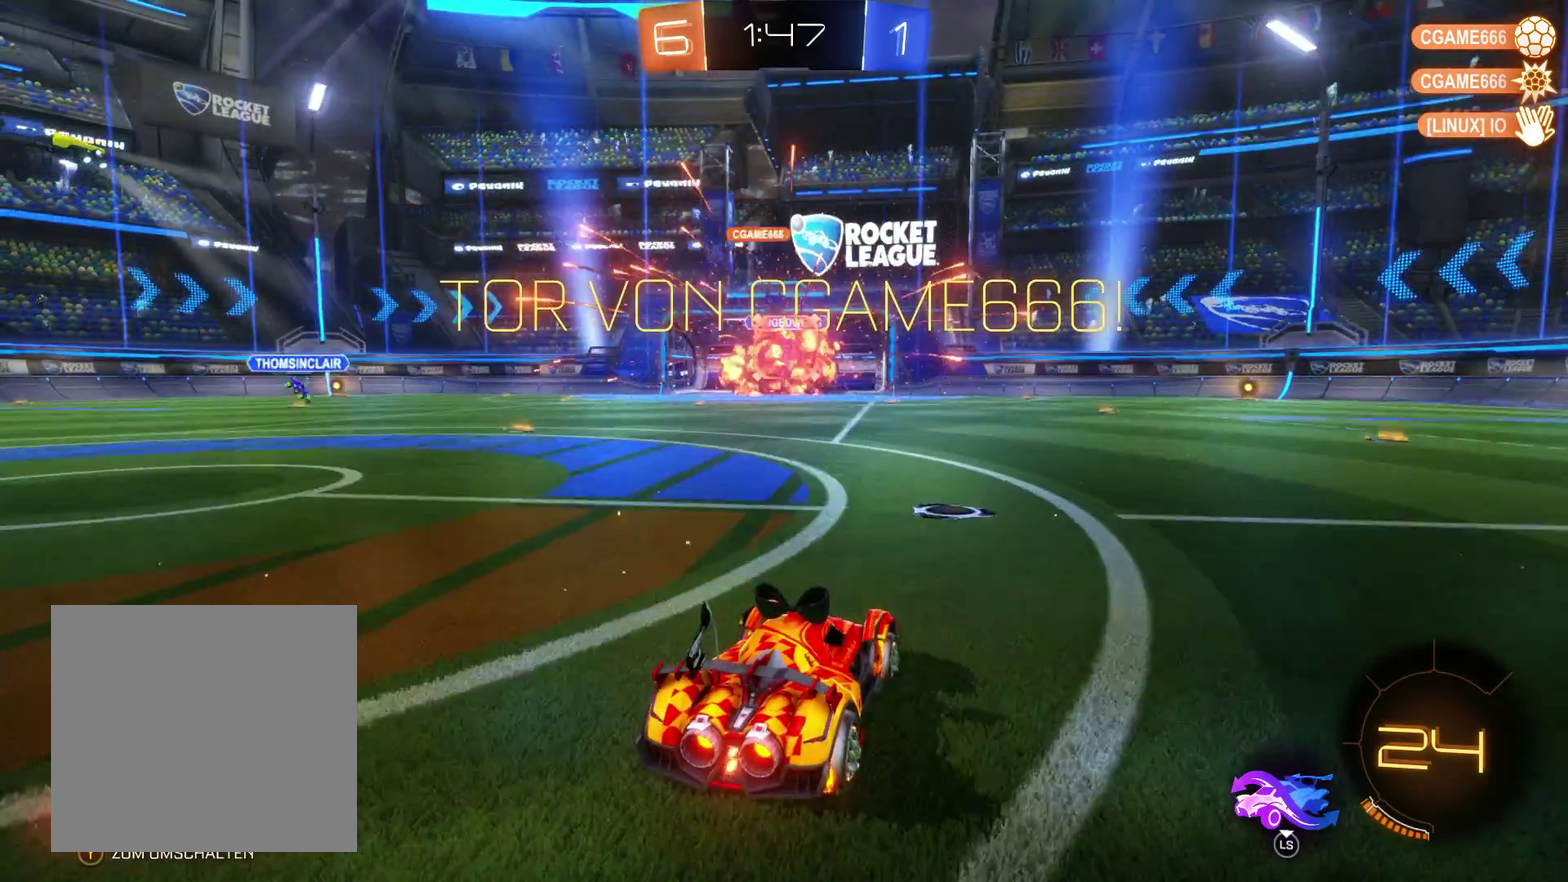
{"buttons": ["R2"], "left_stick": "down-left", "right_stick": "center", "events": [[333, "left_stick", "down-left"], [400, "left_stick", "down"], [500, "left_stick", "down-left"]]}
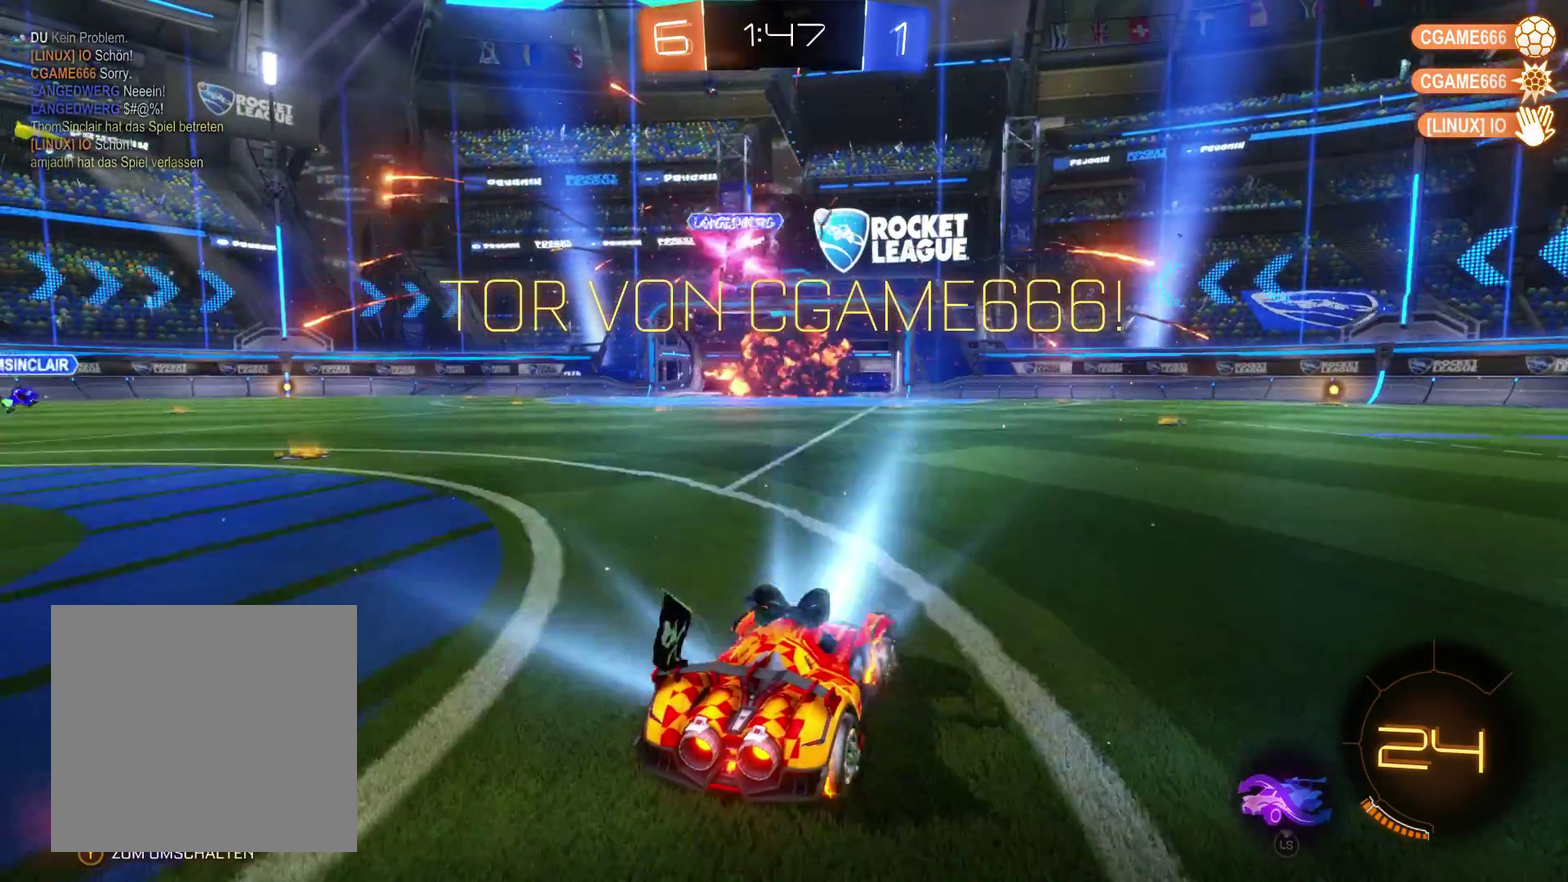
{"buttons": ["R2"], "left_stick": "center", "right_stick": "center", "events": [[267, "left_stick", "left"], [333, "left_stick", "center"]]}
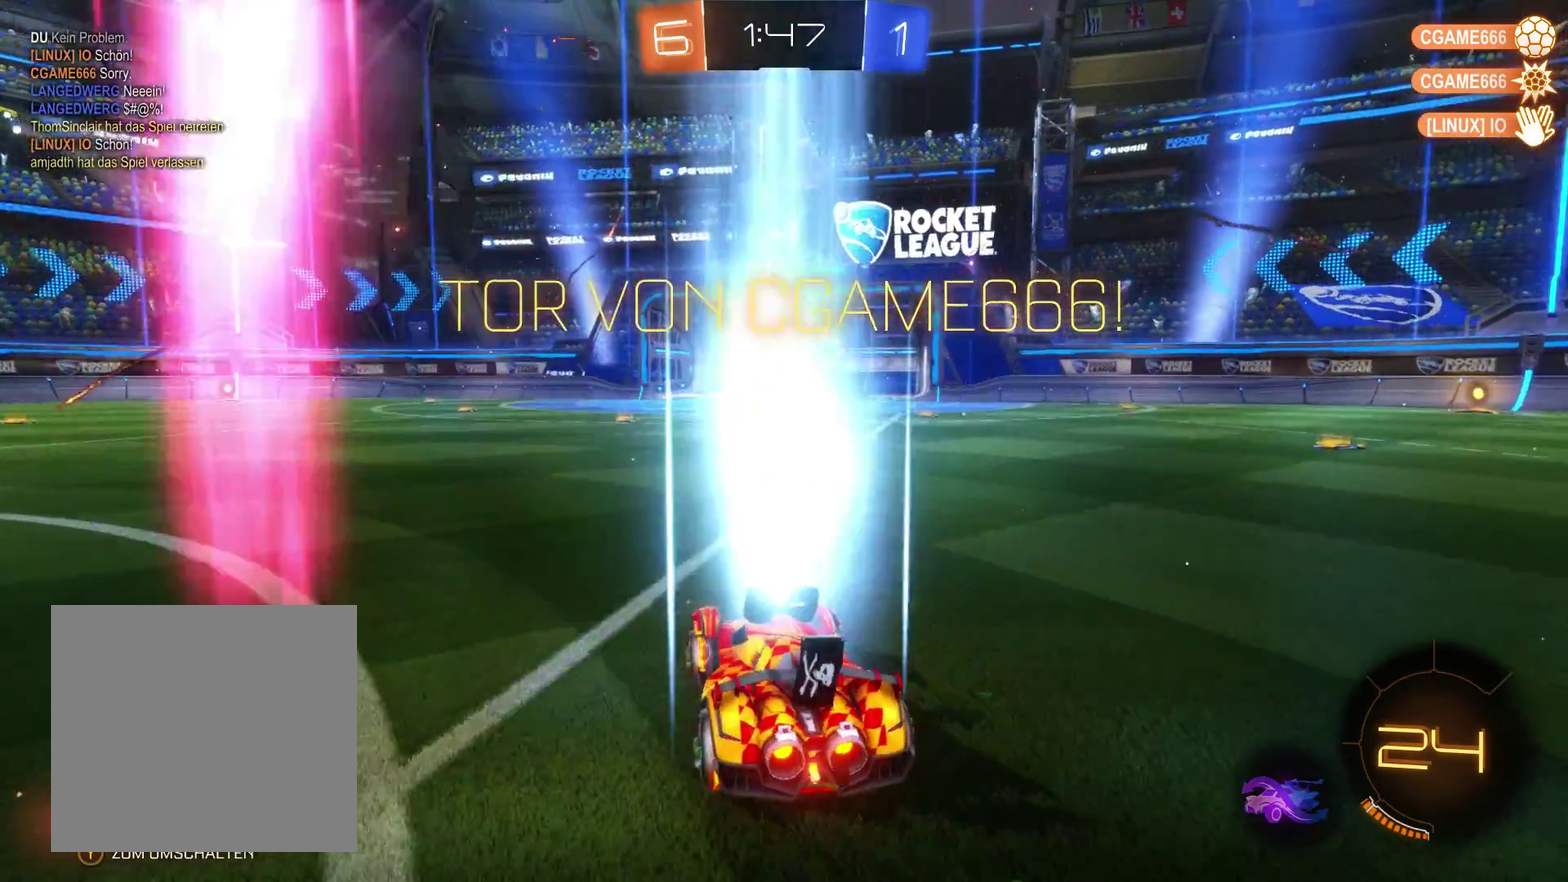
{"buttons": ["R2"], "left_stick": "left", "right_stick": "center", "events": [[433, "left_stick", "left"]]}
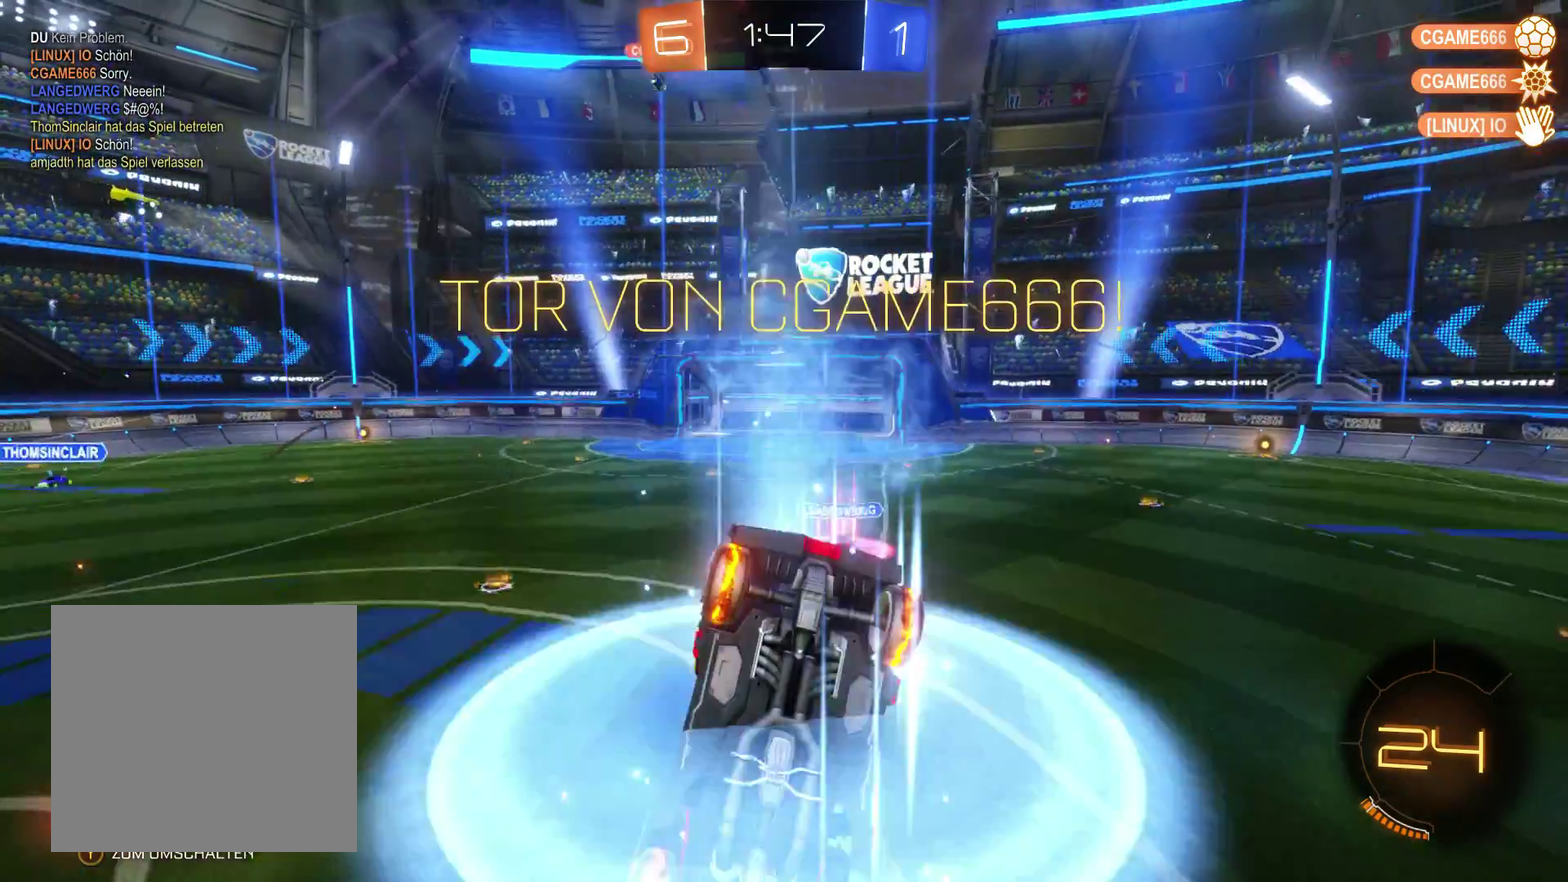
{"buttons": ["R2"], "left_stick": "center", "right_stick": "center", "events": [[100, "left_stick", "center"]]}
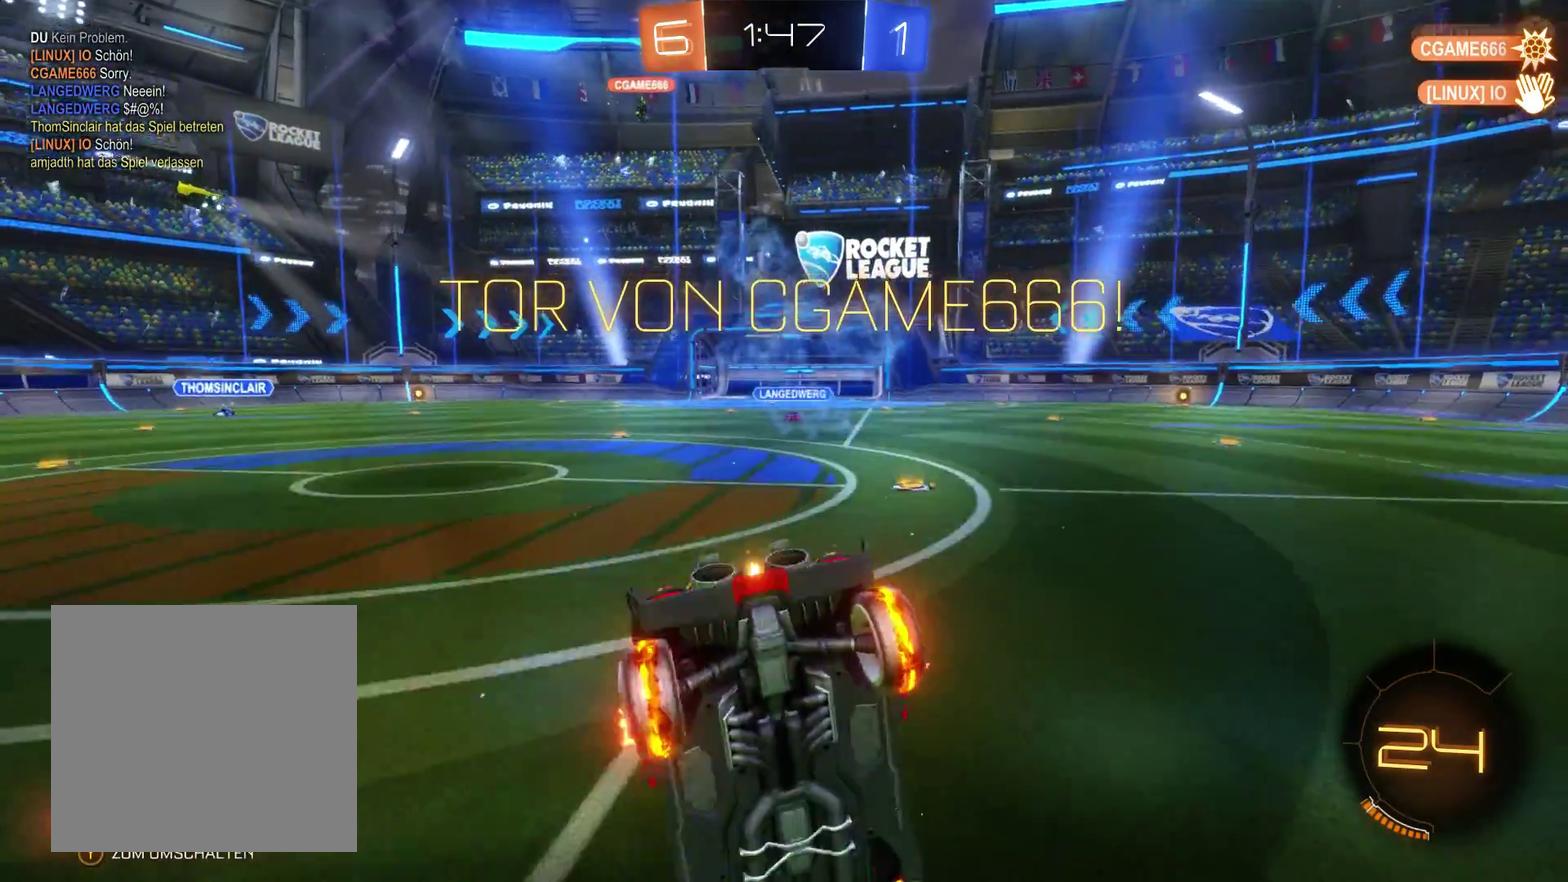
{"buttons": ["R2"], "left_stick": "left", "right_stick": "center", "events": [[367, "left_stick", "left"]]}
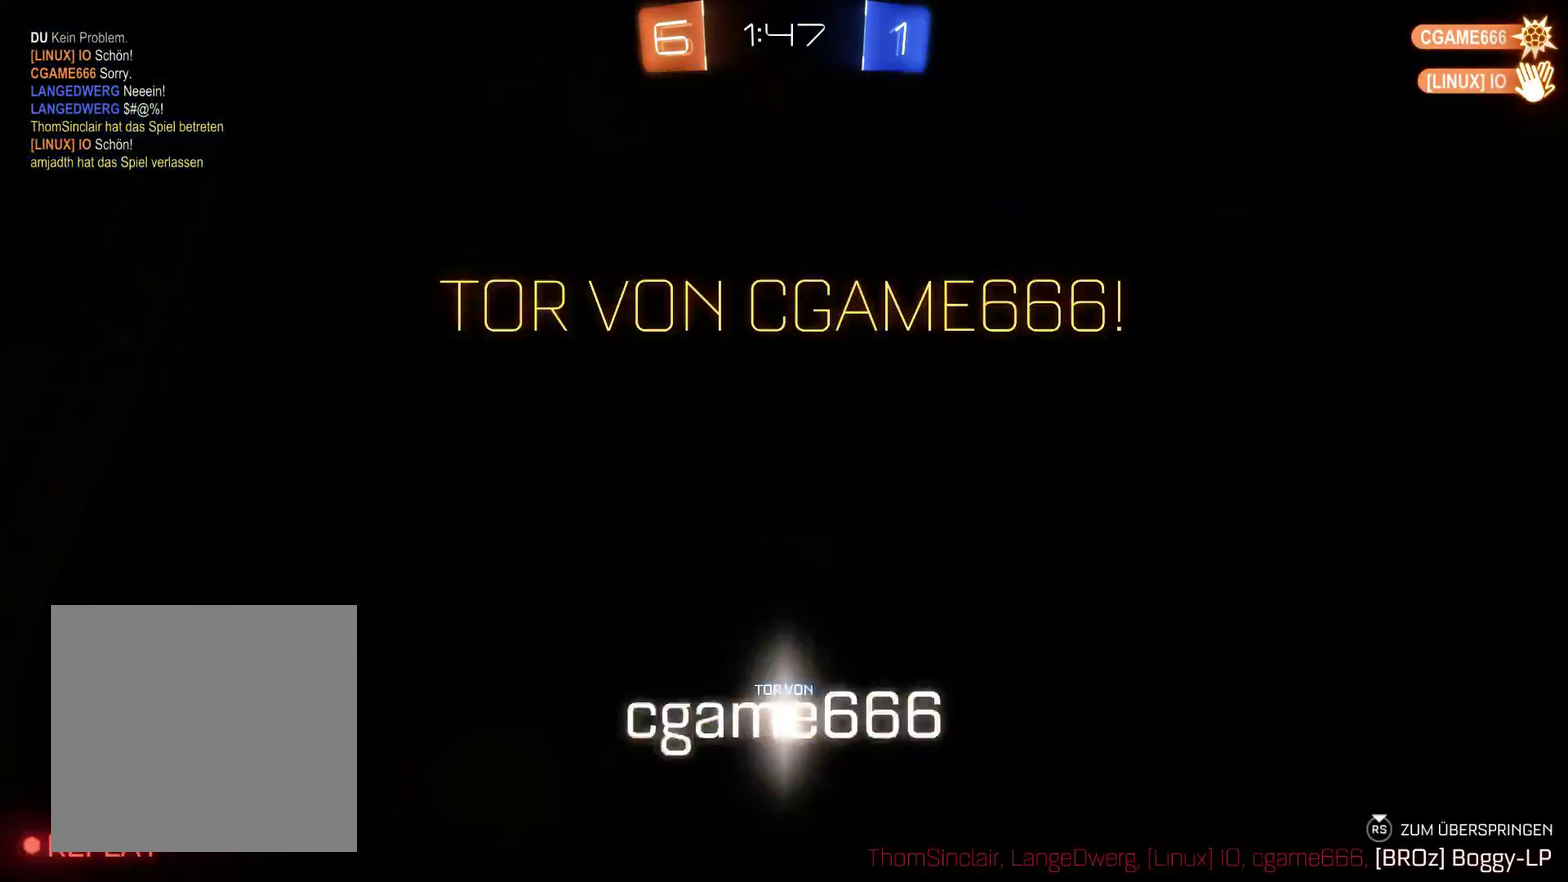
{"buttons": ["R2"], "left_stick": "left", "right_stick": "center", "events": []}
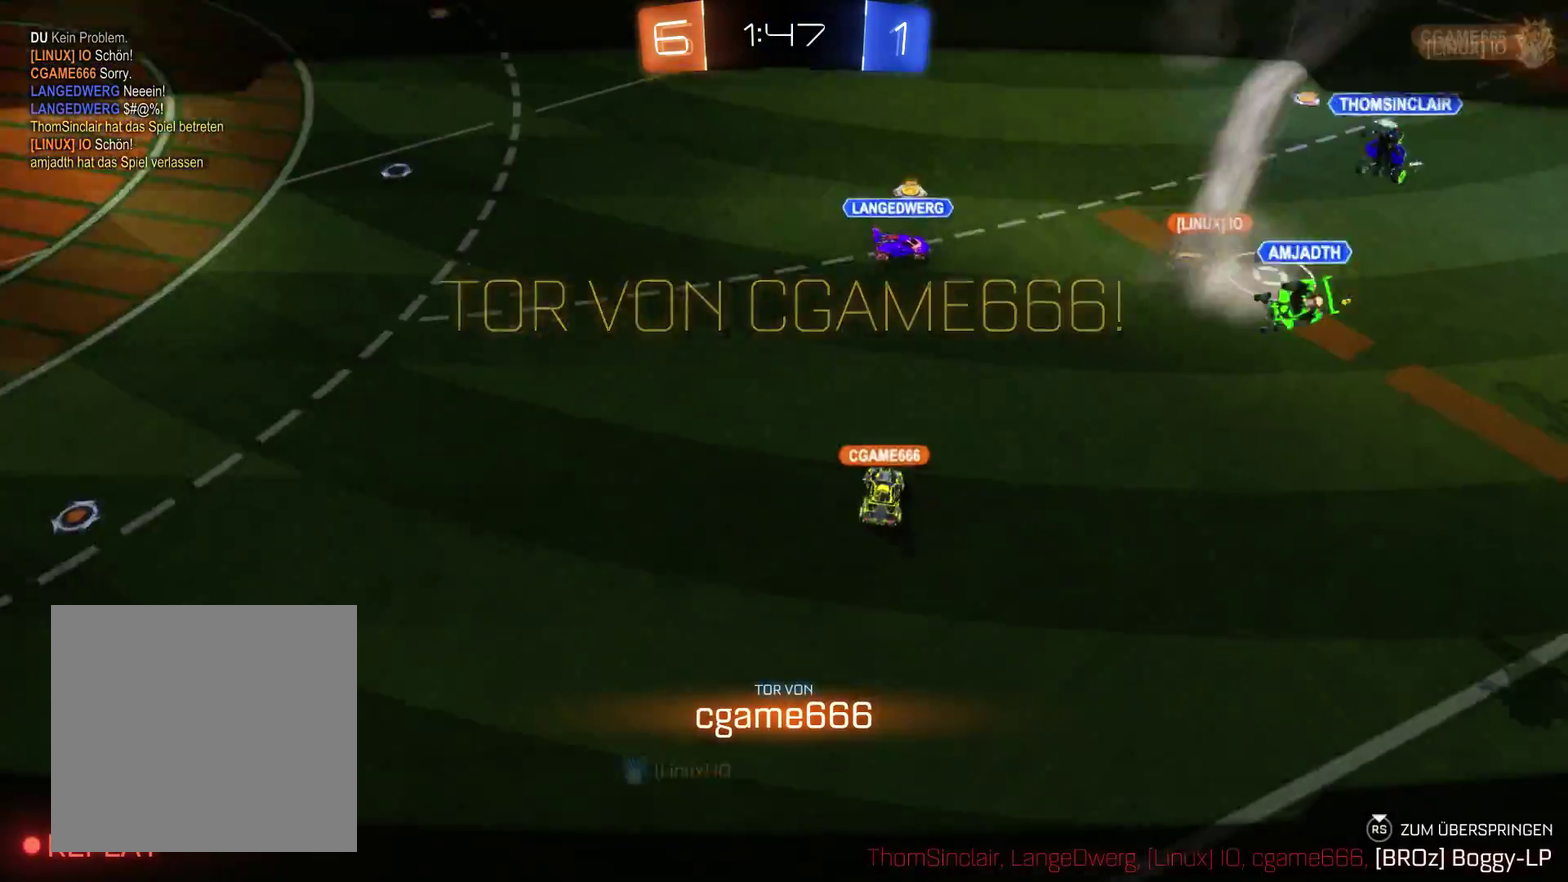
{"buttons": ["R2"], "left_stick": "center", "right_stick": "center", "events": [[133, "left_stick", "up-left"], [200, "left_stick", "center"]]}
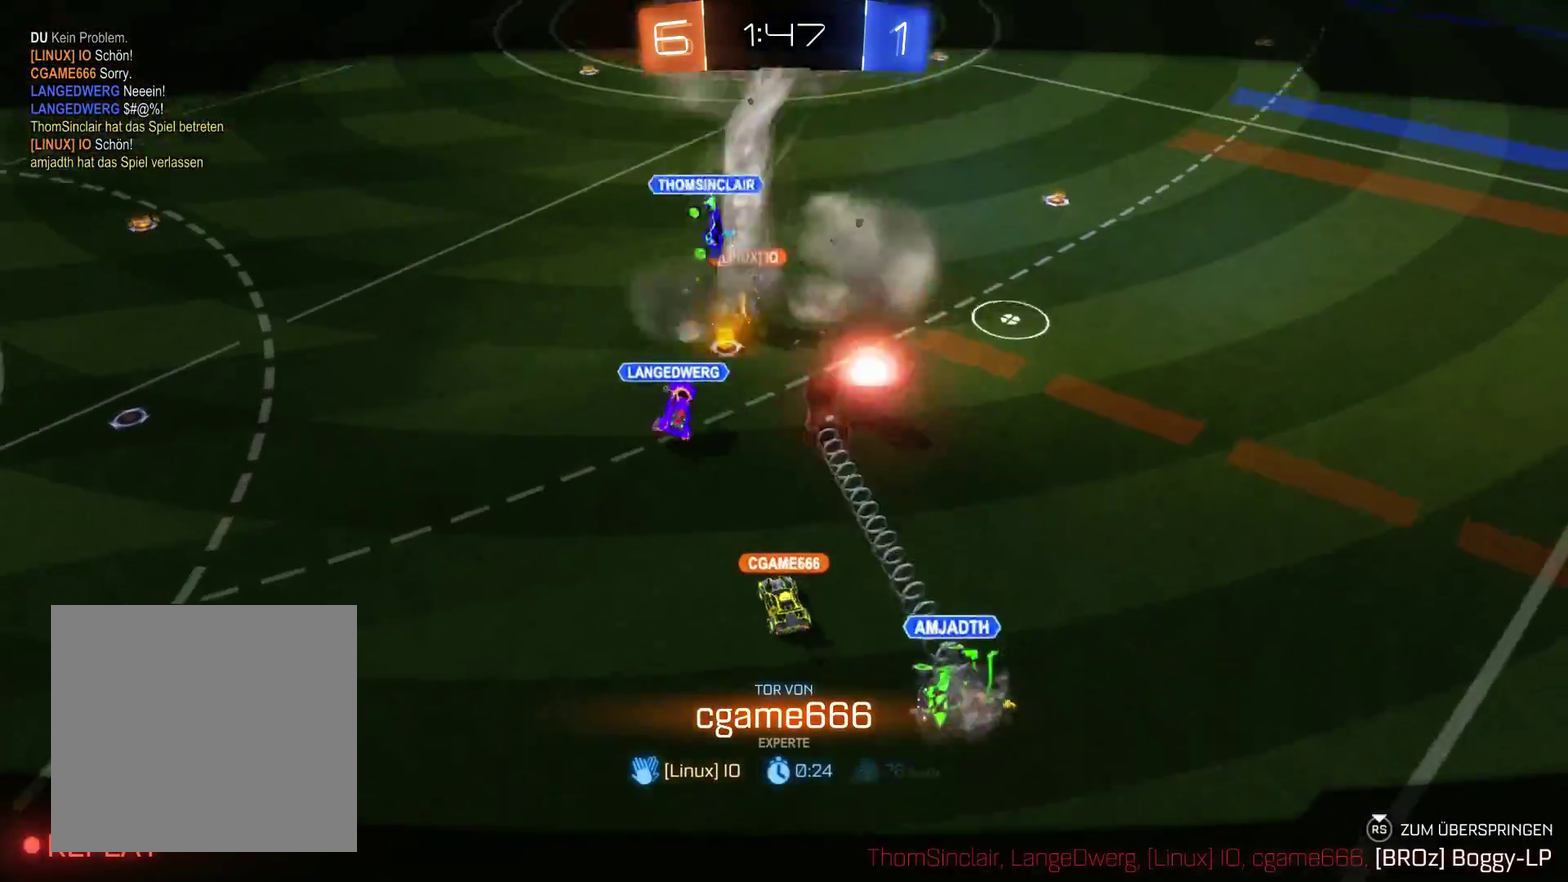
{"buttons": ["R2"], "left_stick": "center", "right_stick": "center", "events": []}
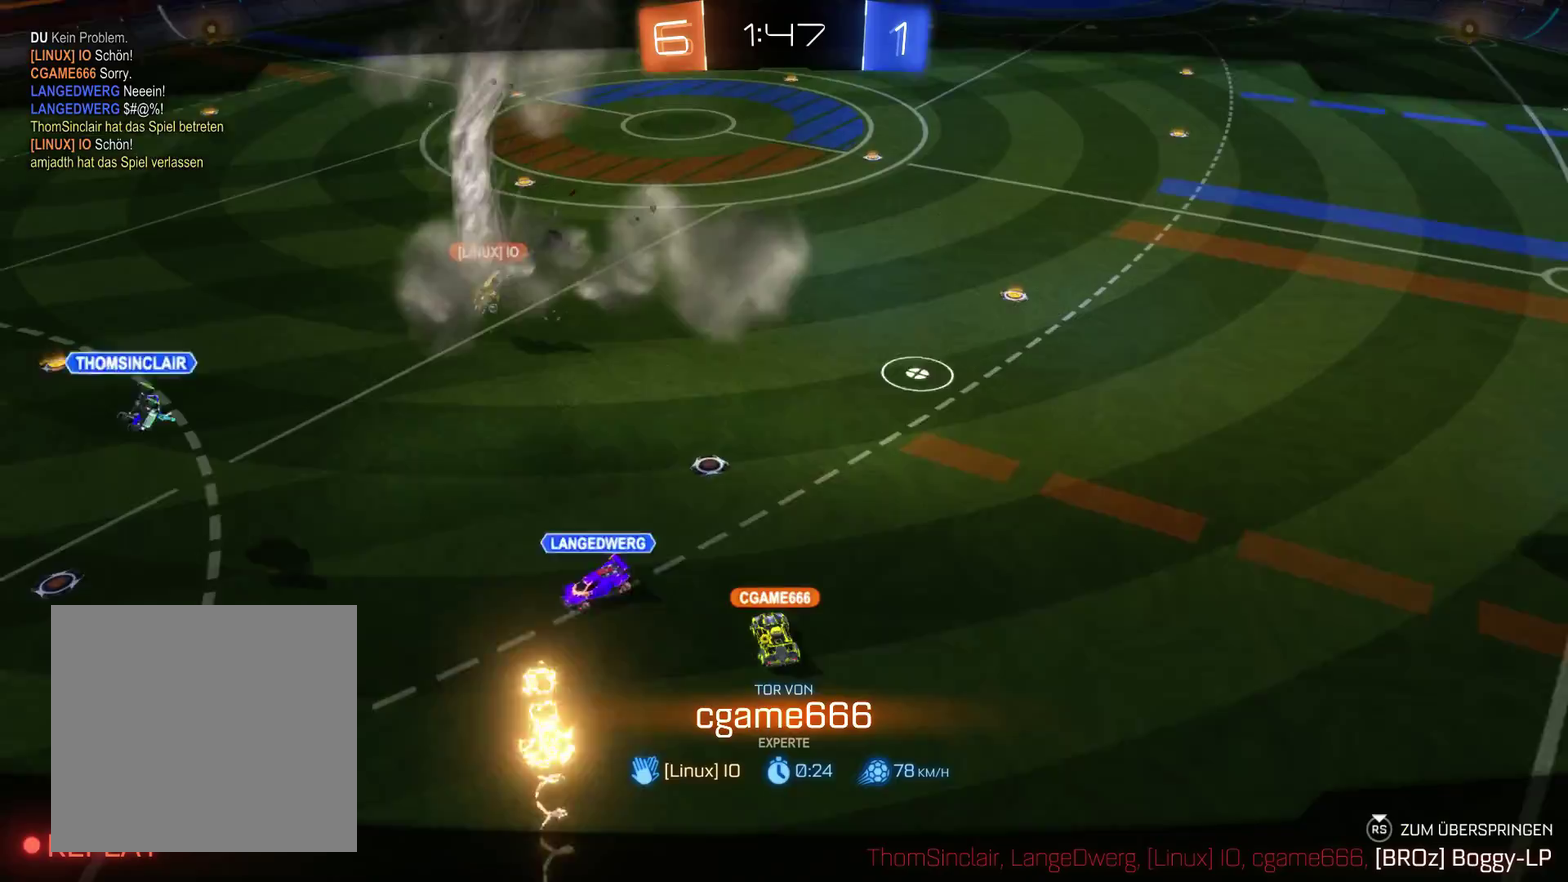
{"buttons": ["R2"], "left_stick": "center", "right_stick": "center", "events": []}
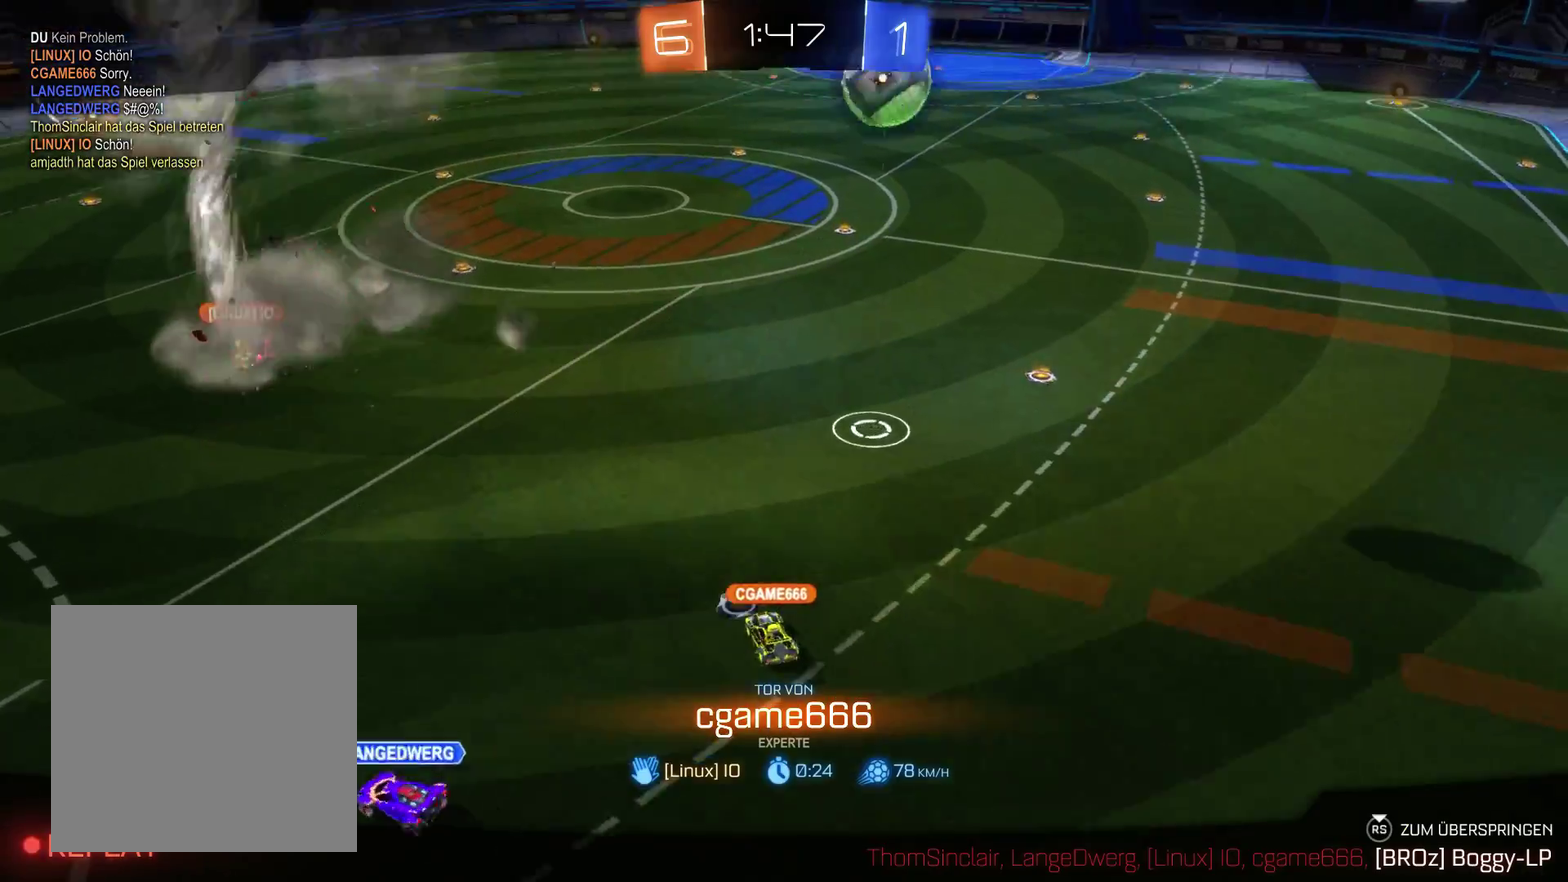
{"buttons": ["R2"], "left_stick": "center", "right_stick": "center", "events": []}
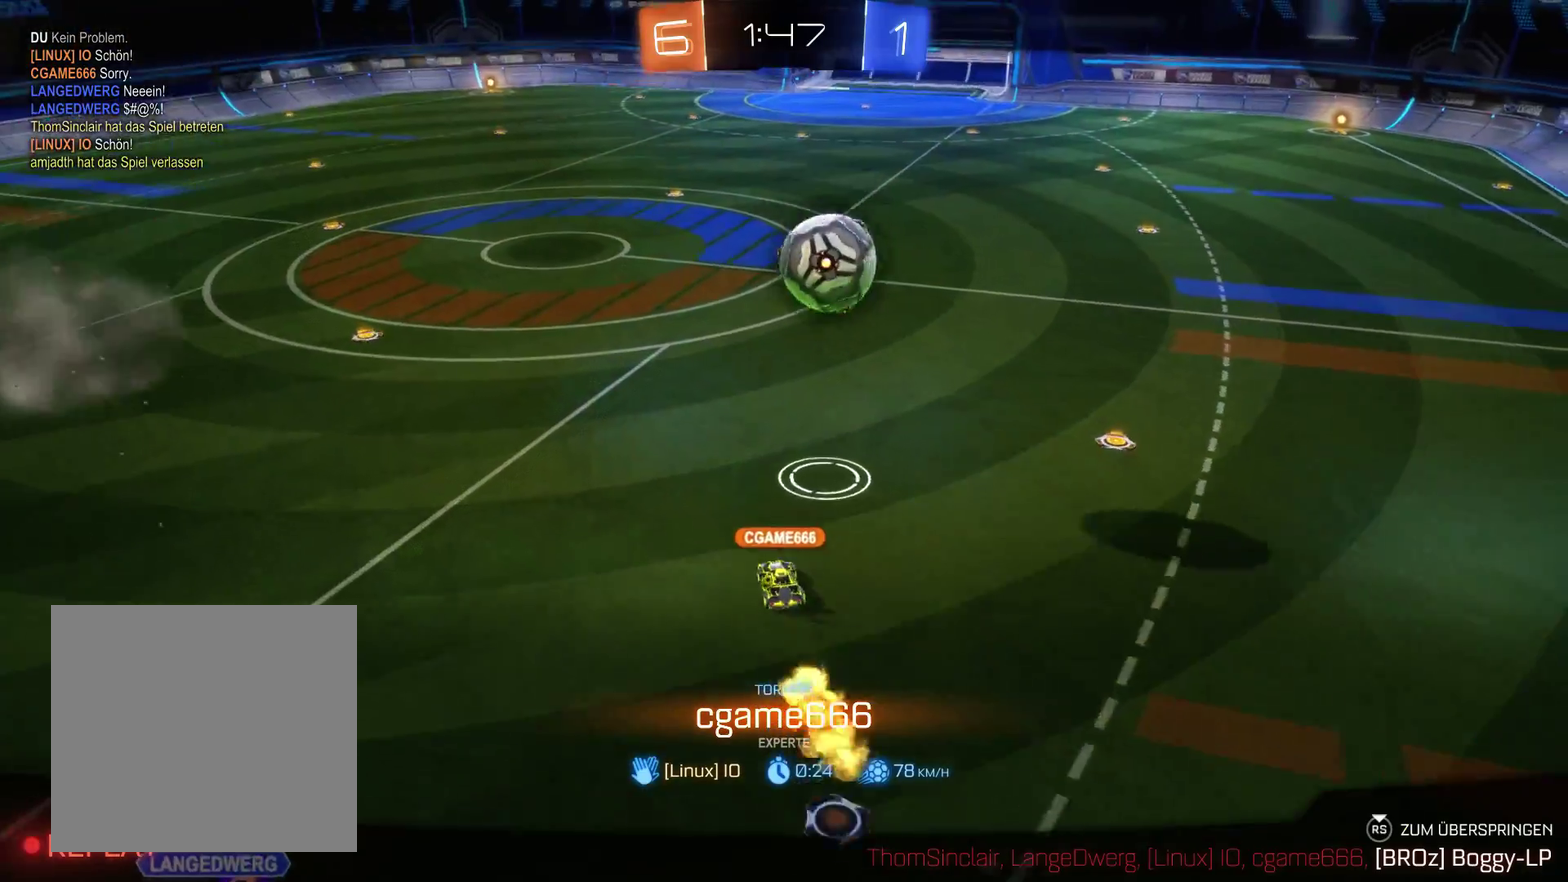
{"buttons": ["R2"], "left_stick": "center", "right_stick": "center", "events": []}
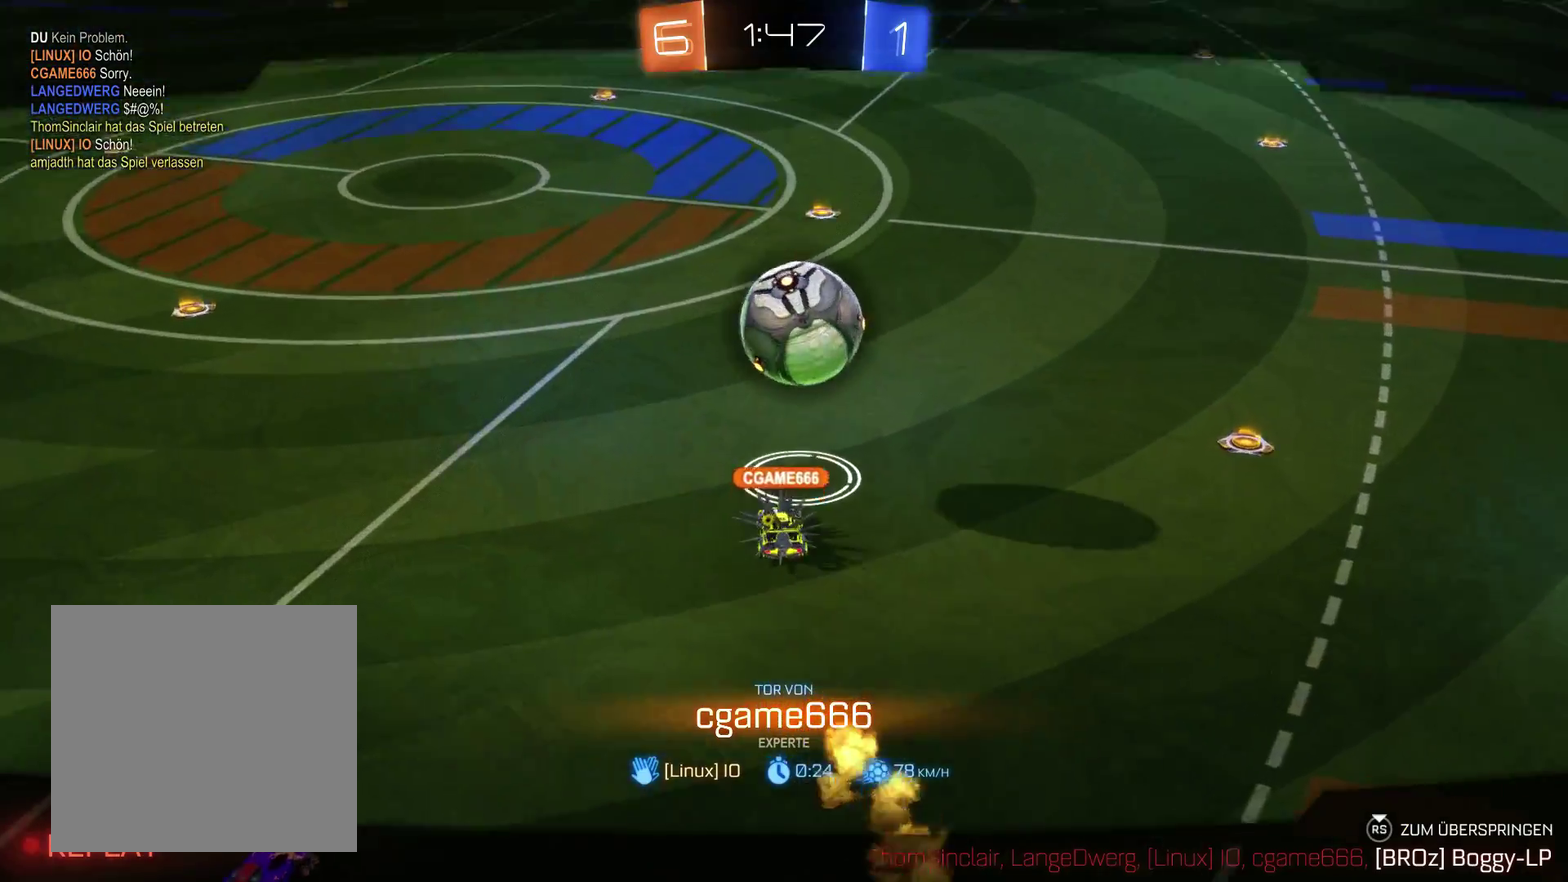
{"buttons": ["R2"], "left_stick": "center", "right_stick": "center", "events": []}